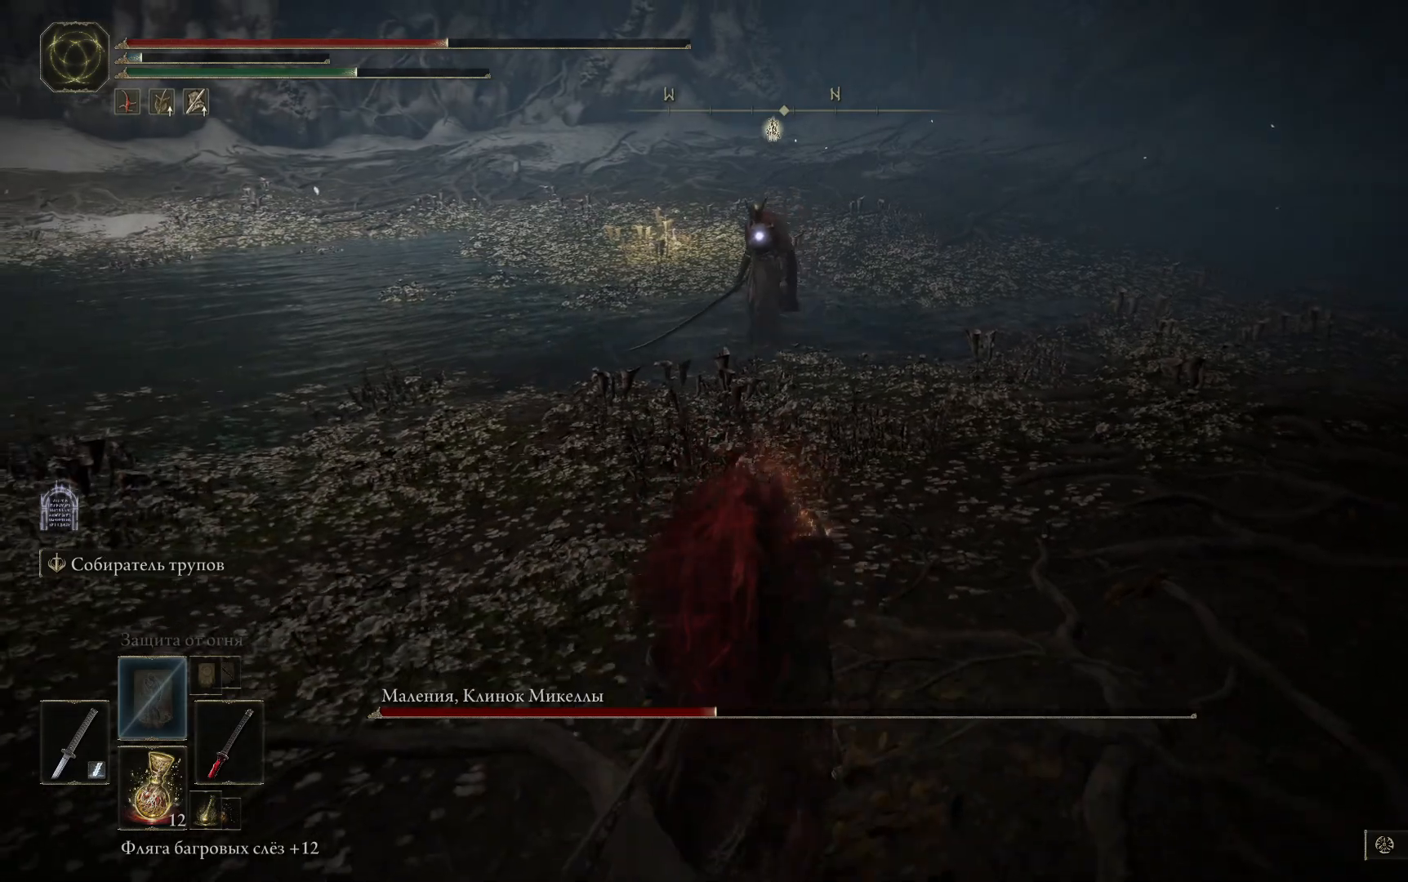
Gameplay with a controller (Xbox layout); each line is a JSON object with the inputs held at the frame after it. "events" lists button and stick changes between this image and that frame as [ms after this image, input, new state], when the widget could be followed in between.
{"buttons": [], "left_stick": "down-left", "right_stick": "center", "events": [[167, "left_stick", "down-left"]]}
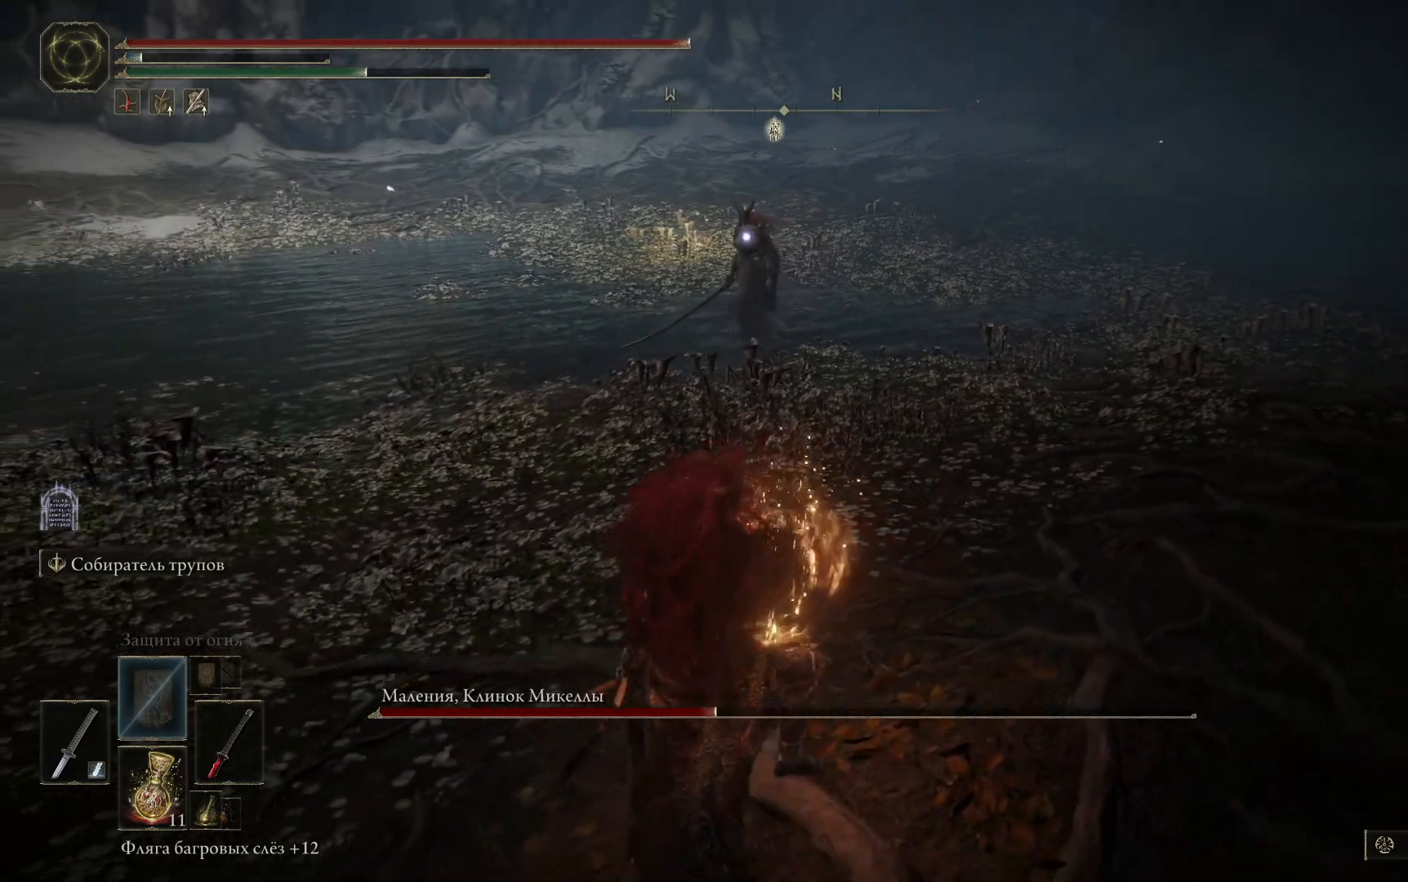
{"buttons": [], "left_stick": "down-left", "right_stick": "center", "events": []}
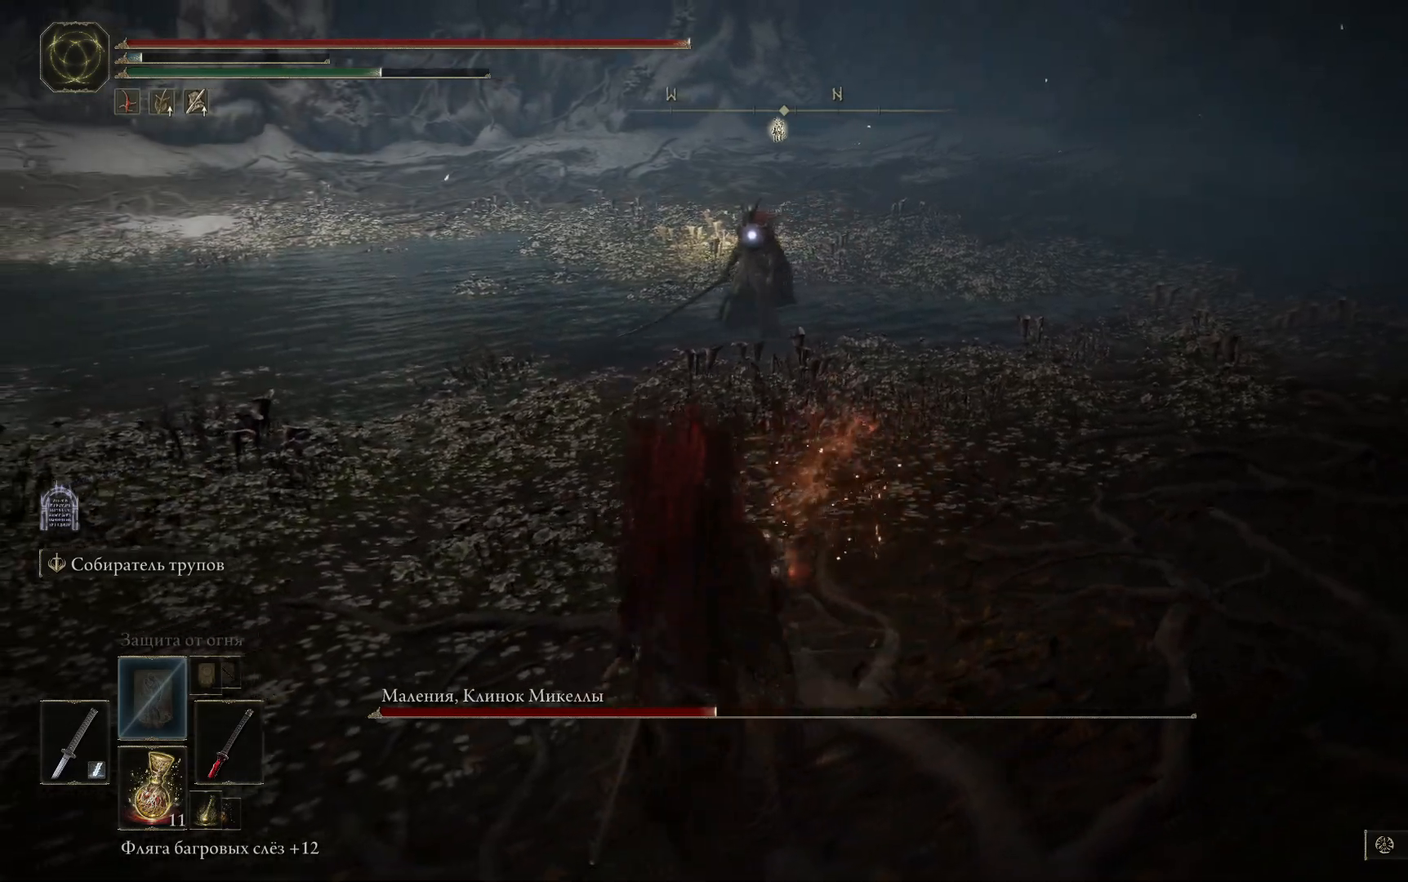
{"buttons": [], "left_stick": "left", "right_stick": "center", "events": [[67, "left_stick", "left"]]}
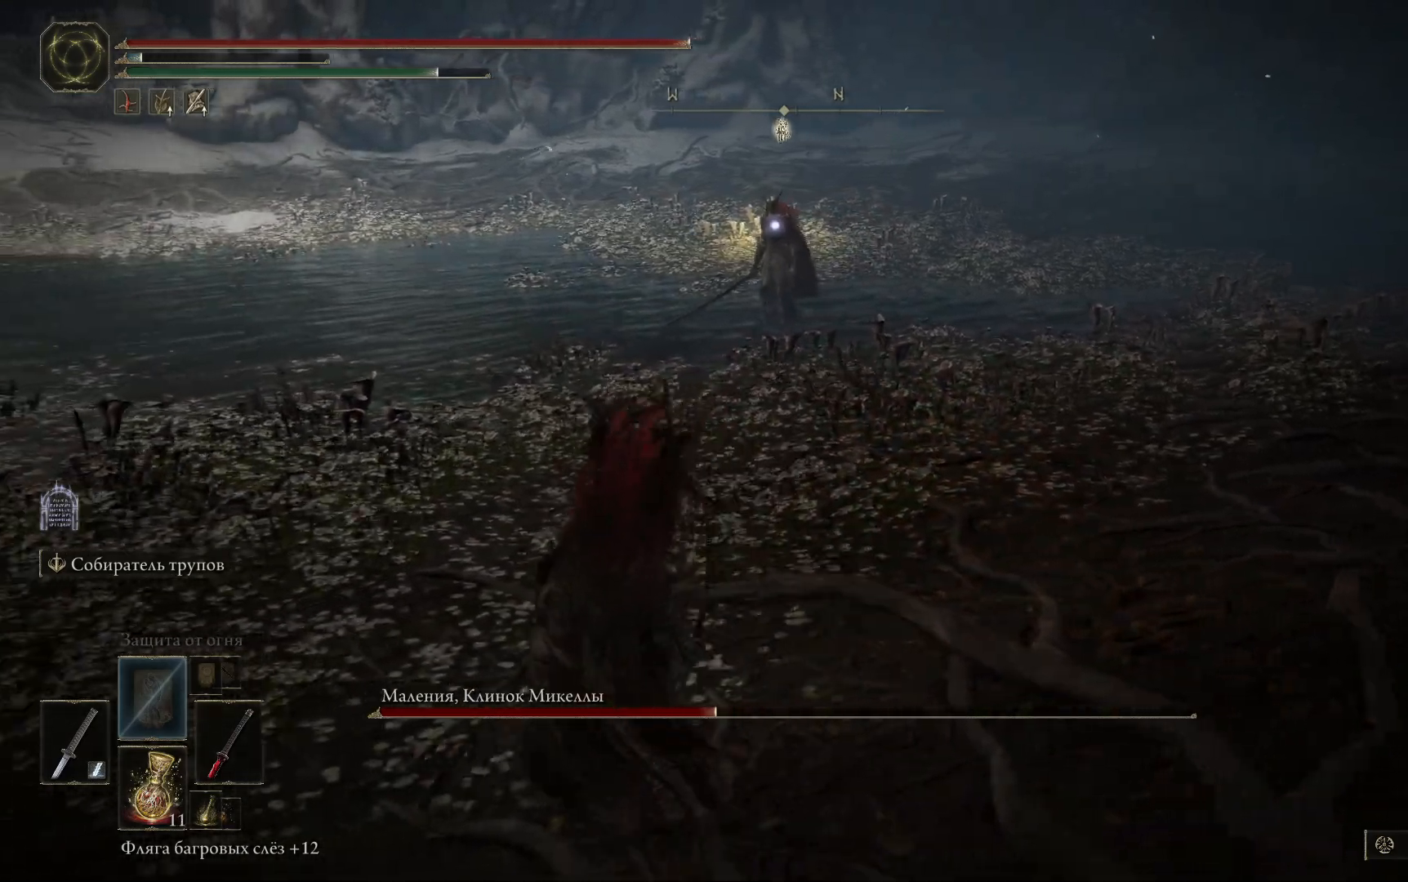
{"buttons": [], "left_stick": "up-left", "right_stick": "center", "events": [[100, "left_stick", "up-left"]]}
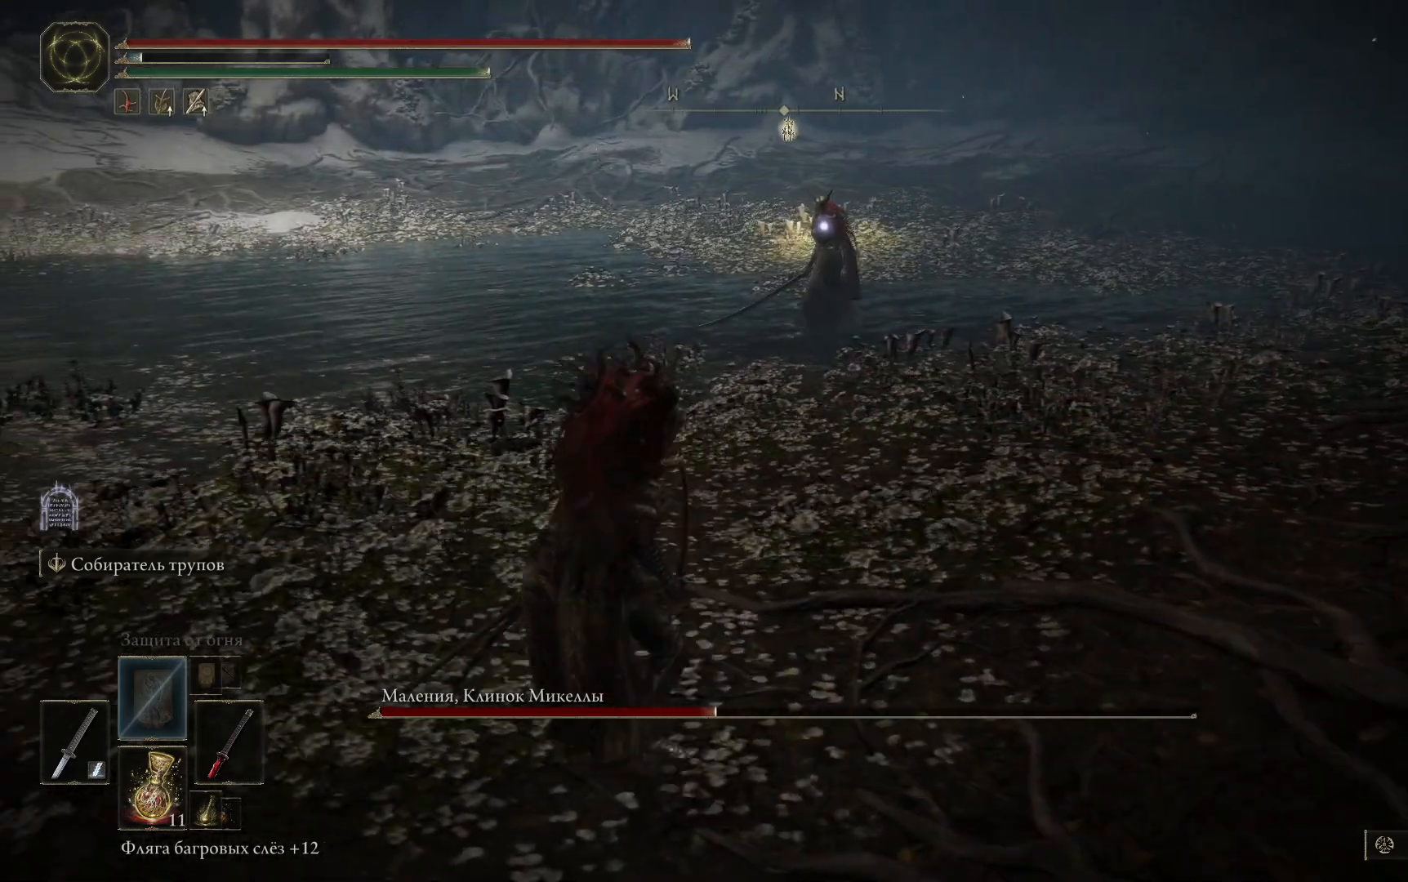
{"buttons": [], "left_stick": "up-right", "right_stick": "center", "events": [[34, "left_stick", "up"], [417, "left_stick", "up-right"]]}
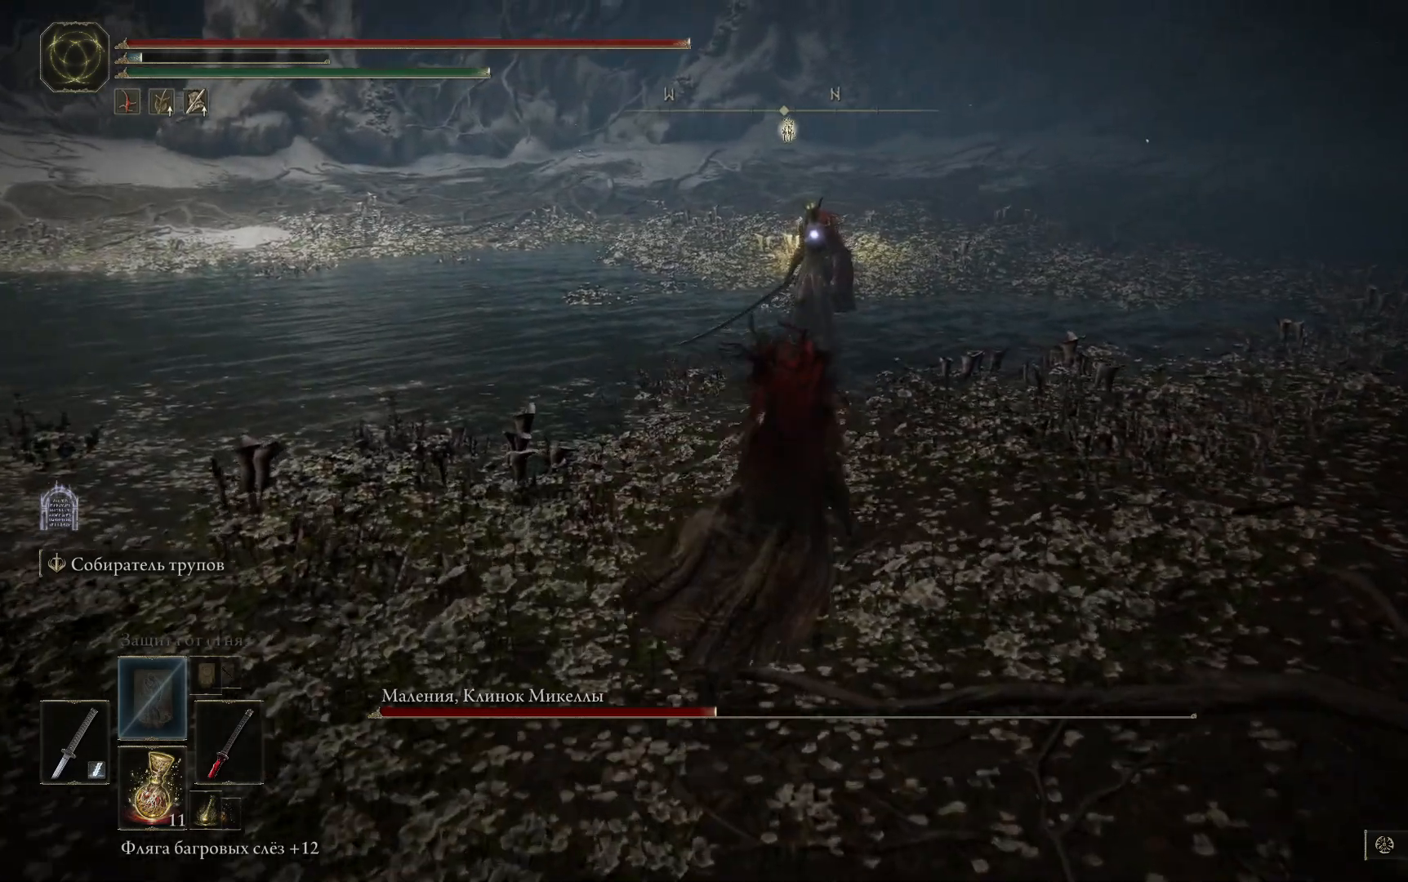
{"buttons": [], "left_stick": "up-right", "right_stick": "center", "events": []}
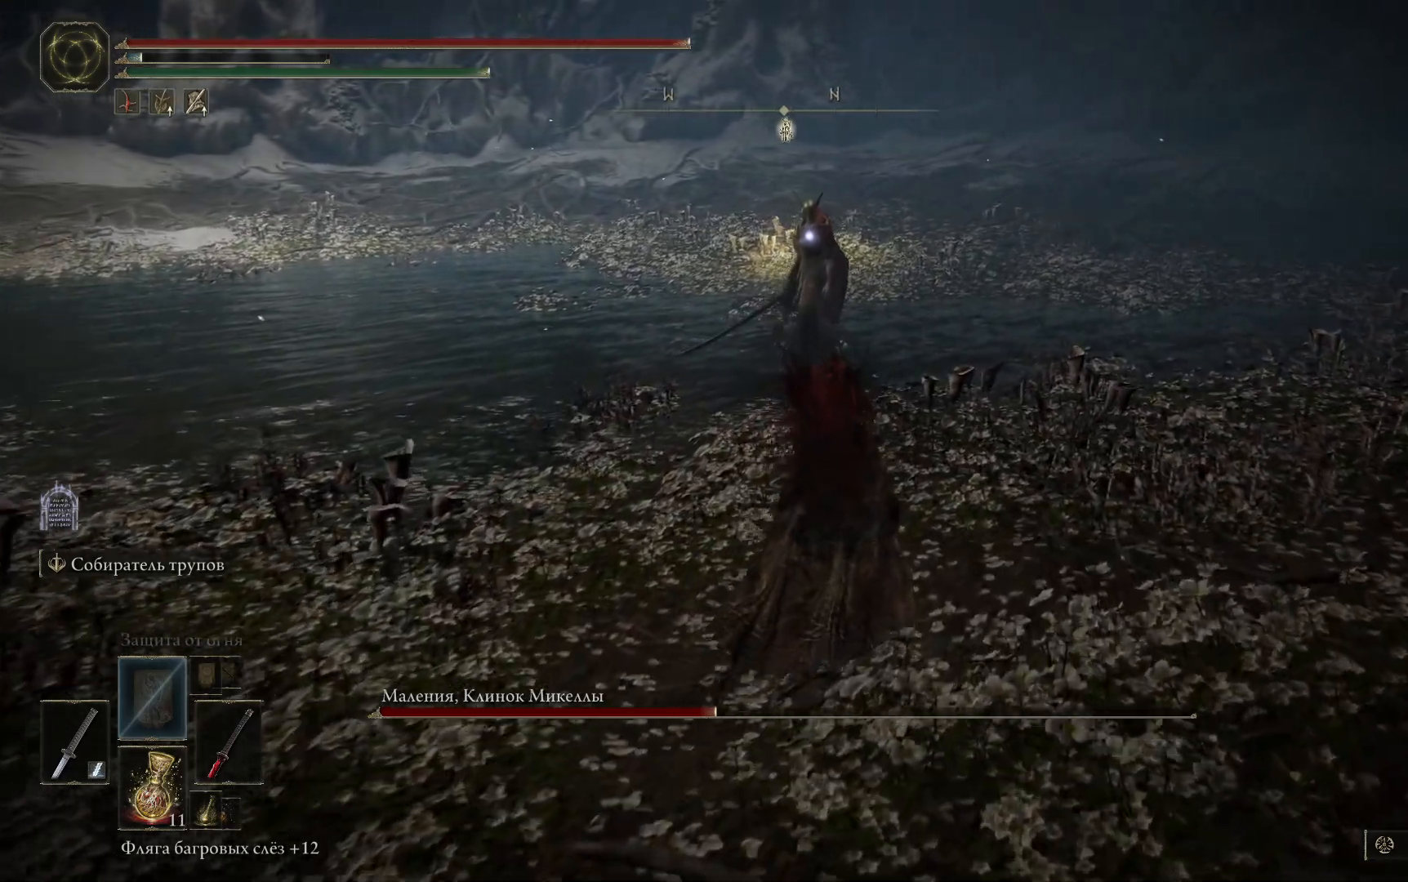
{"buttons": [], "left_stick": "up-left", "right_stick": "center", "events": [[167, "left_stick", "up"], [284, "left_stick", "up-left"]]}
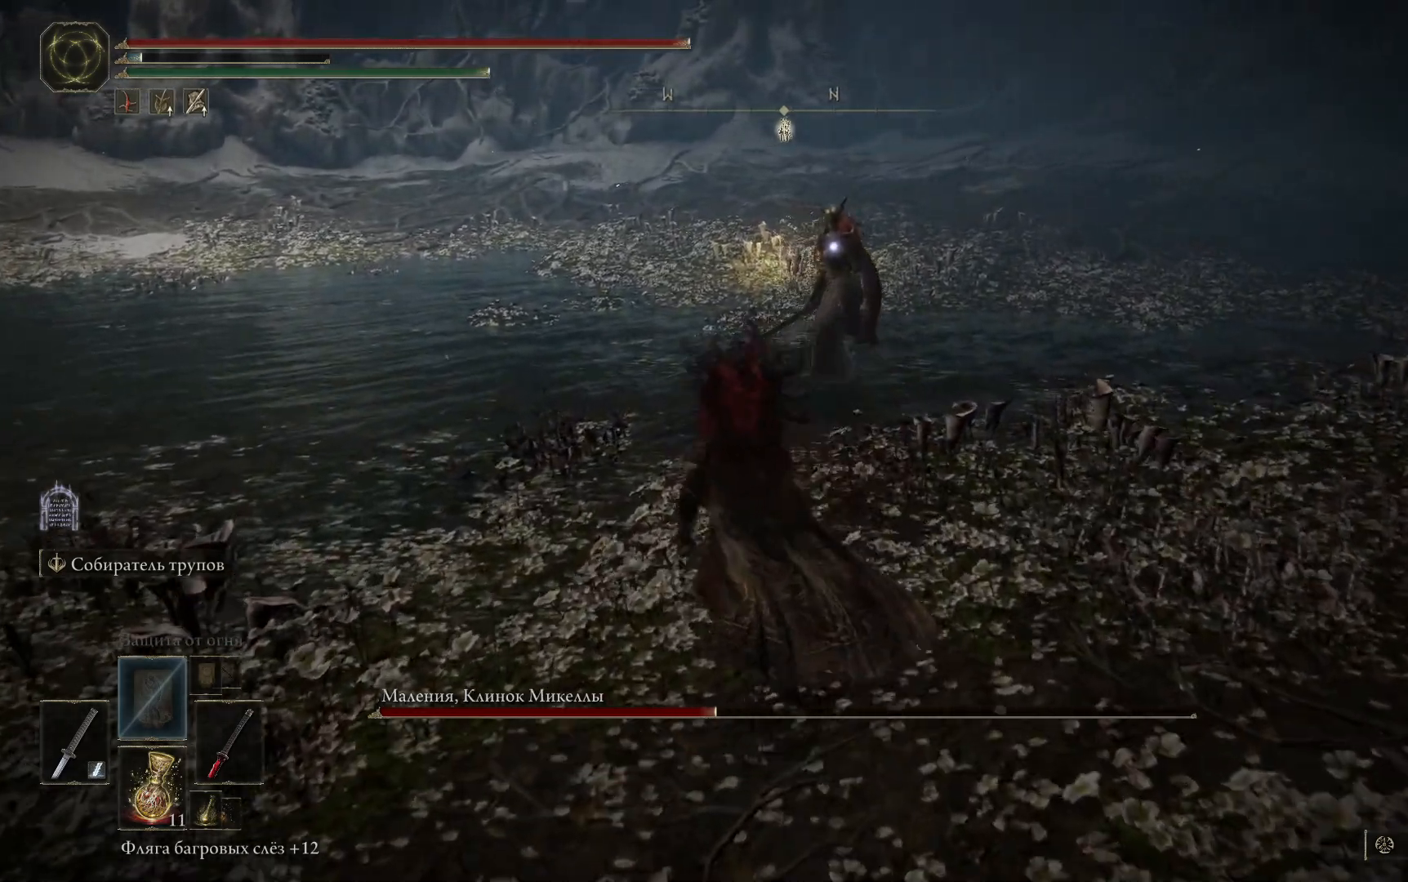
{"buttons": [], "left_stick": "up", "right_stick": "center", "events": [[33, "left_stick", "up"], [217, "left_stick", "up-right"], [417, "left_stick", "up"]]}
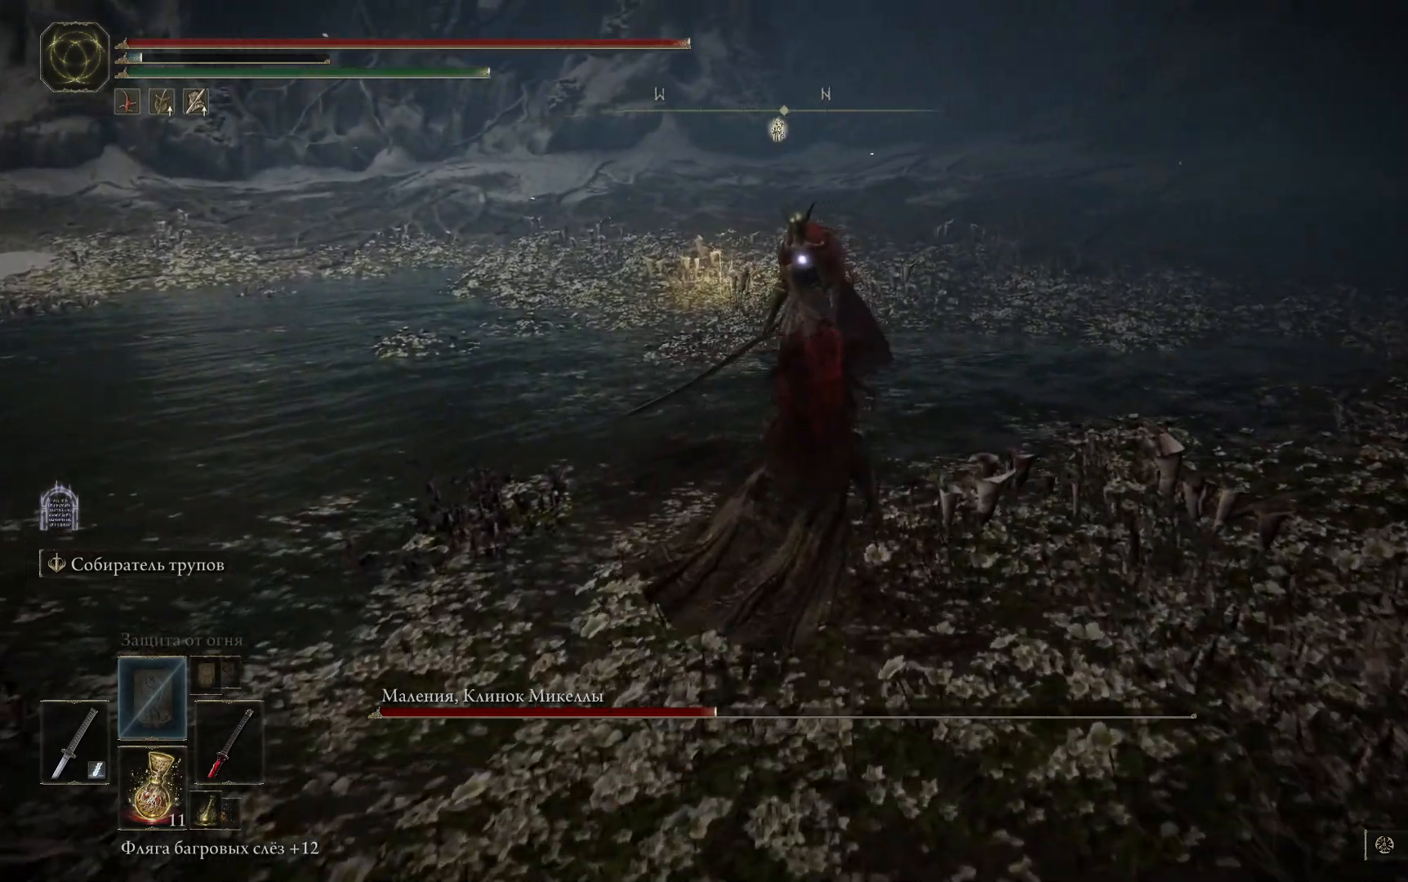
{"buttons": [], "left_stick": "up", "right_stick": "center", "events": [[167, "A", "down"], [334, "A", "up"]]}
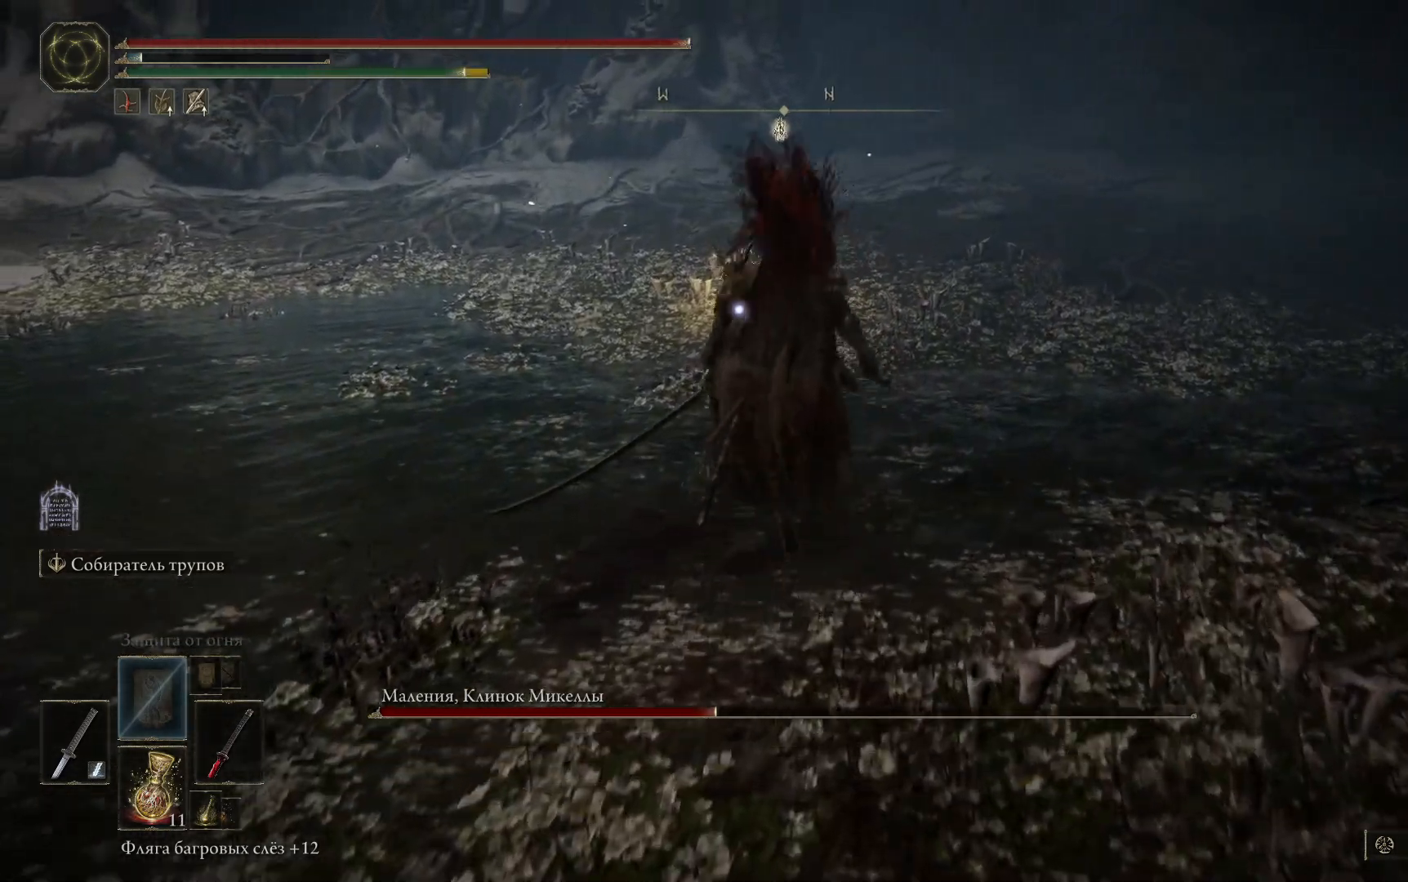
{"buttons": [], "left_stick": "up", "right_stick": "center", "events": [[100, "L1", "down"], [150, "L1", "up"], [267, "L1", "down"], [300, "L1", "up"], [383, "L1", "down"], [467, "L1", "up"]]}
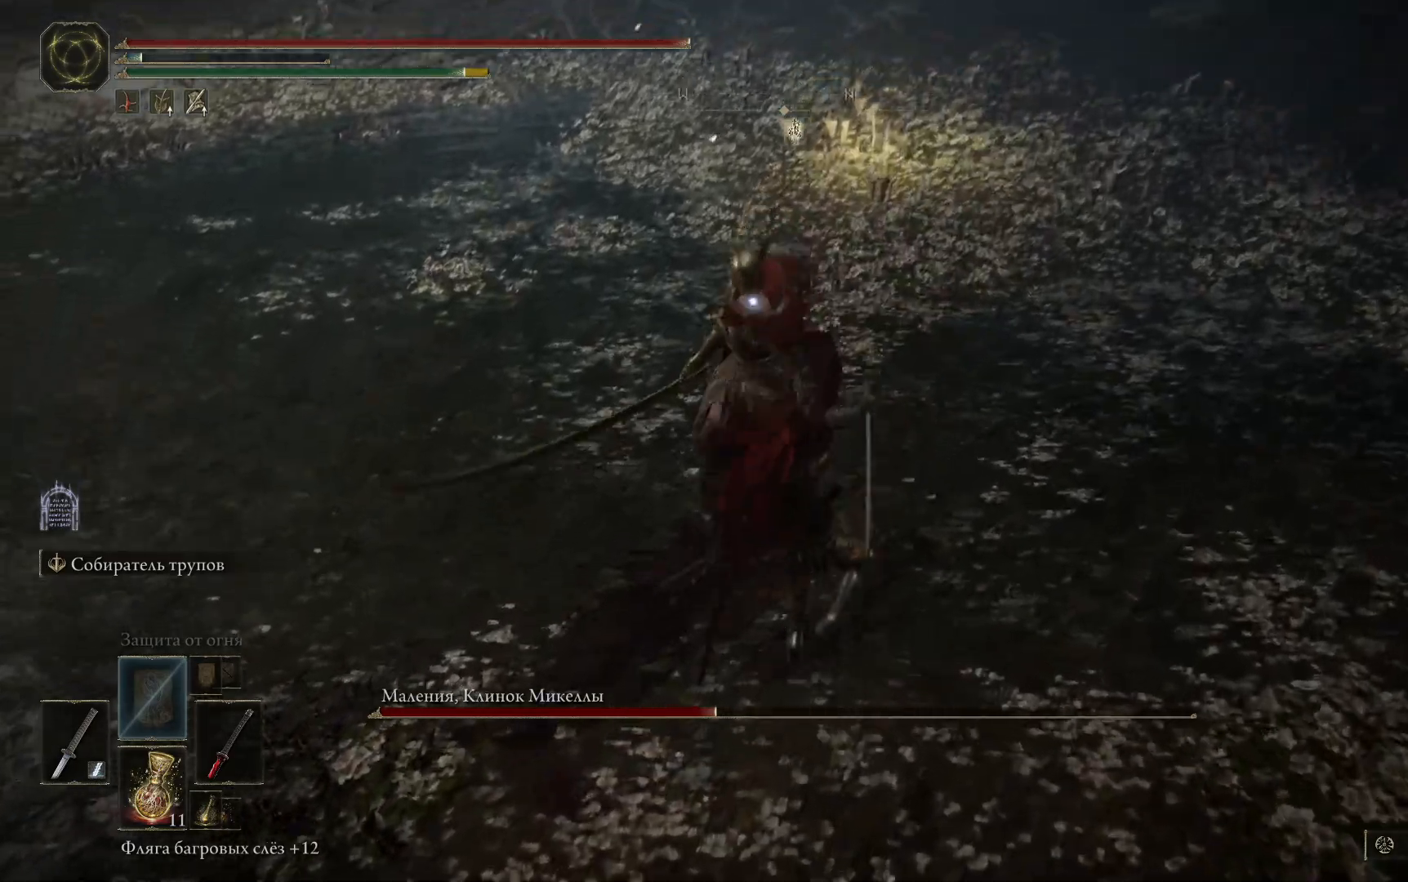
{"buttons": [], "left_stick": "up", "right_stick": "center", "events": [[17, "L1", "down"], [100, "L1", "up"], [167, "L1", "down"], [234, "L1", "up"], [284, "L1", "down"], [401, "L1", "up"], [417, "L1", "down"], [501, "L1", "up"]]}
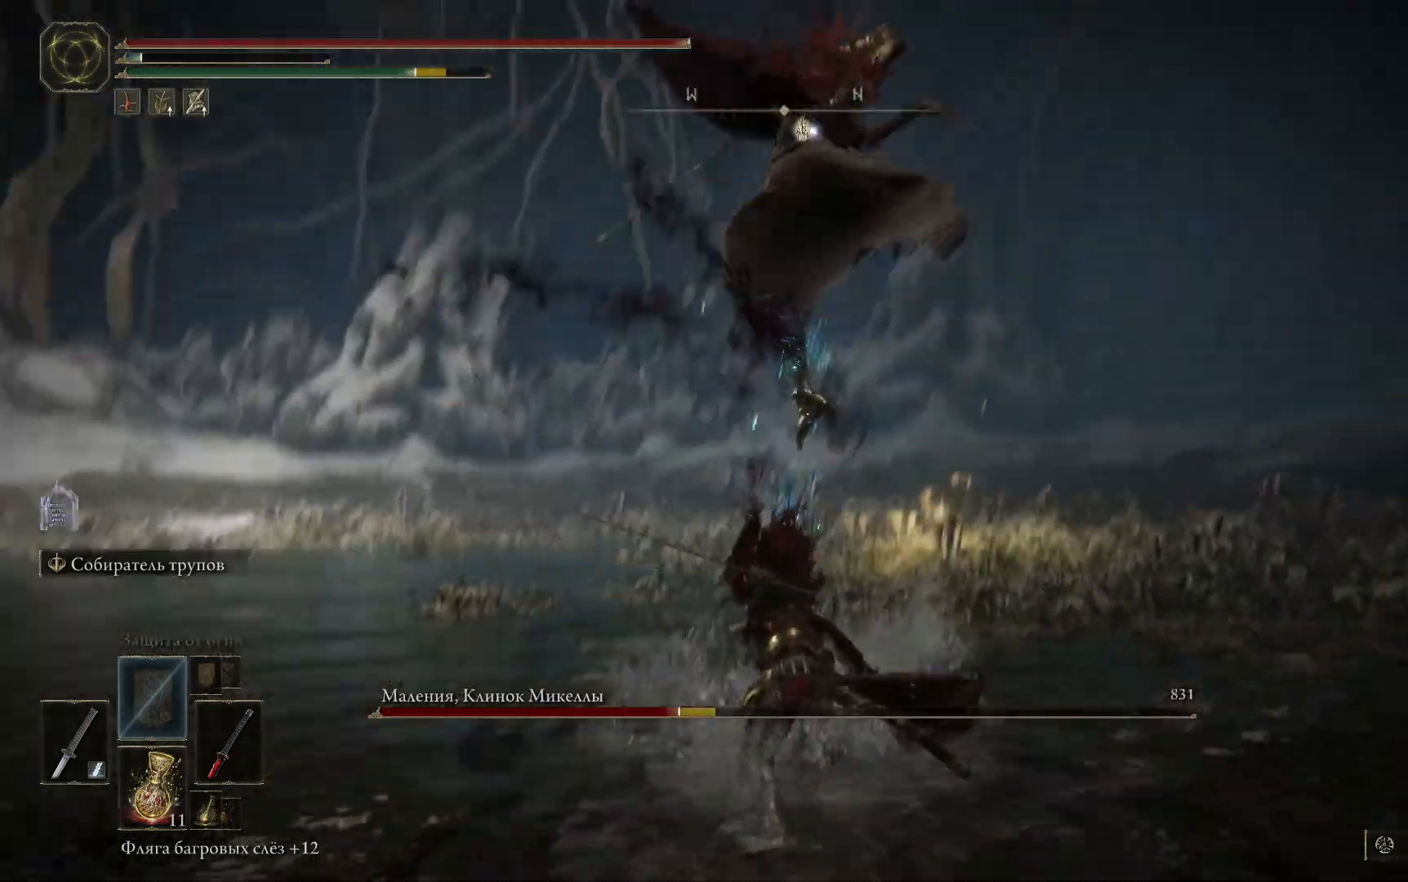
{"buttons": [], "left_stick": "left", "right_stick": "center", "events": [[83, "L1", "down"], [133, "L1", "up"], [183, "L1", "down"], [283, "L1", "up"], [383, "B", "down"], [383, "left_stick", "left"], [484, "B", "up"]]}
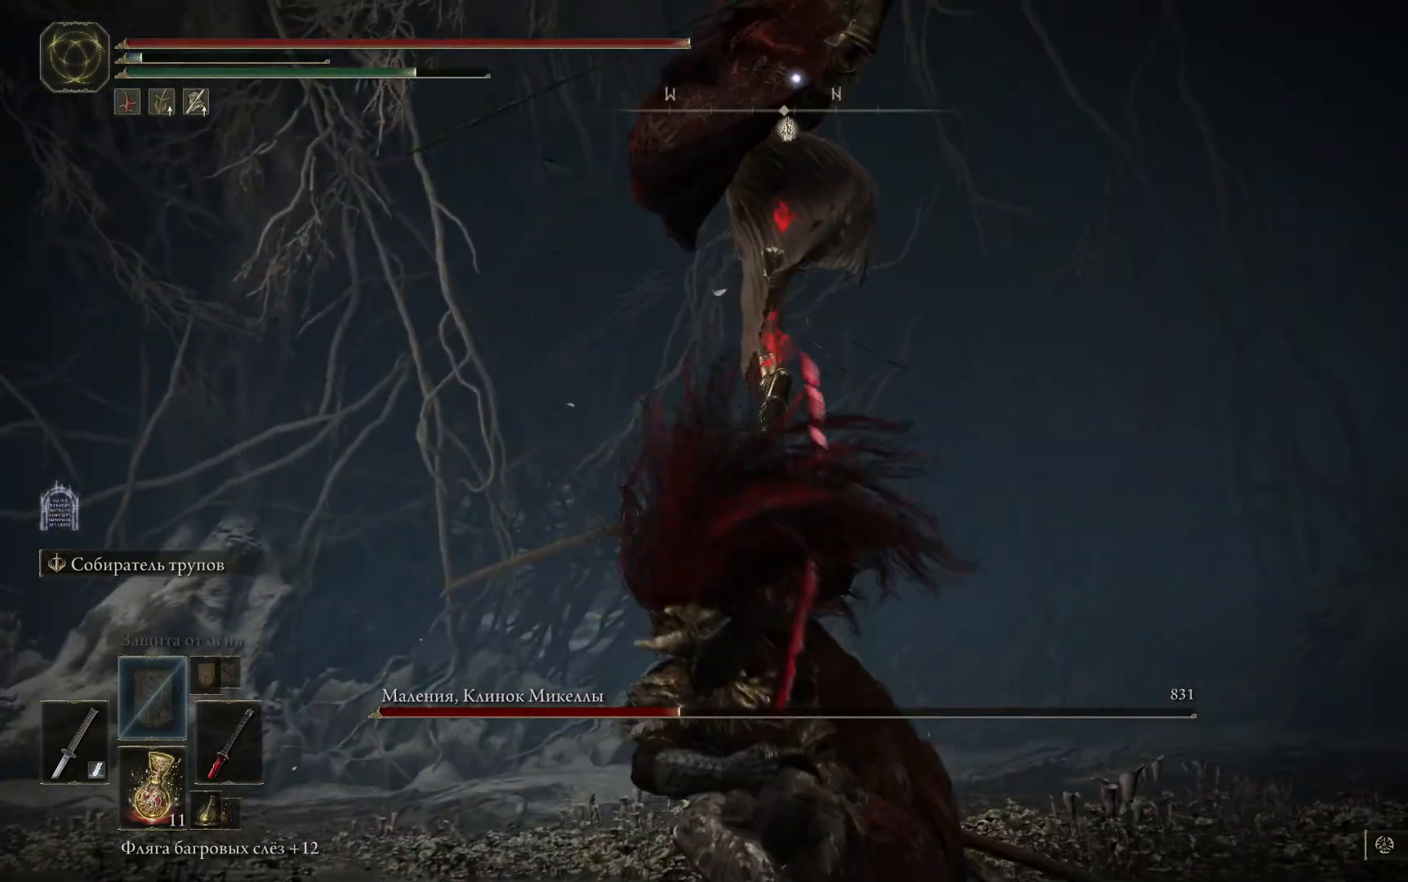
{"buttons": ["B"], "left_stick": "left", "right_stick": "center", "events": [[34, "B", "down"], [117, "B", "up"], [167, "B", "down"], [267, "B", "up"], [317, "B", "down"], [401, "B", "up"], [451, "B", "down"]]}
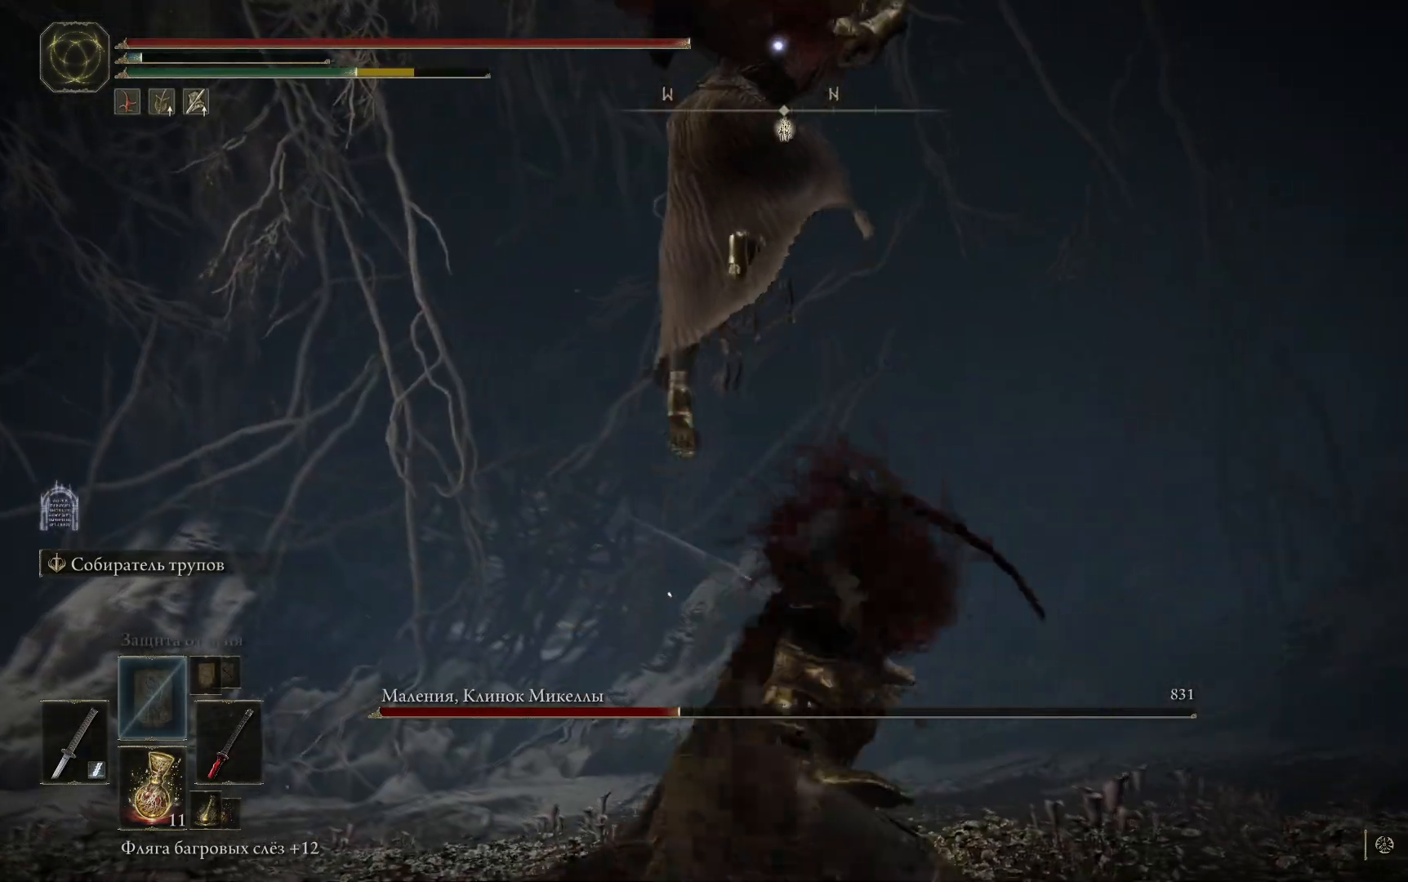
{"buttons": [], "left_stick": "up-left", "right_stick": "center", "events": [[33, "B", "up"], [100, "B", "down"], [183, "B", "up"], [233, "B", "down"], [300, "left_stick", "up-left"], [317, "B", "up"], [400, "B", "down"], [500, "B", "up"]]}
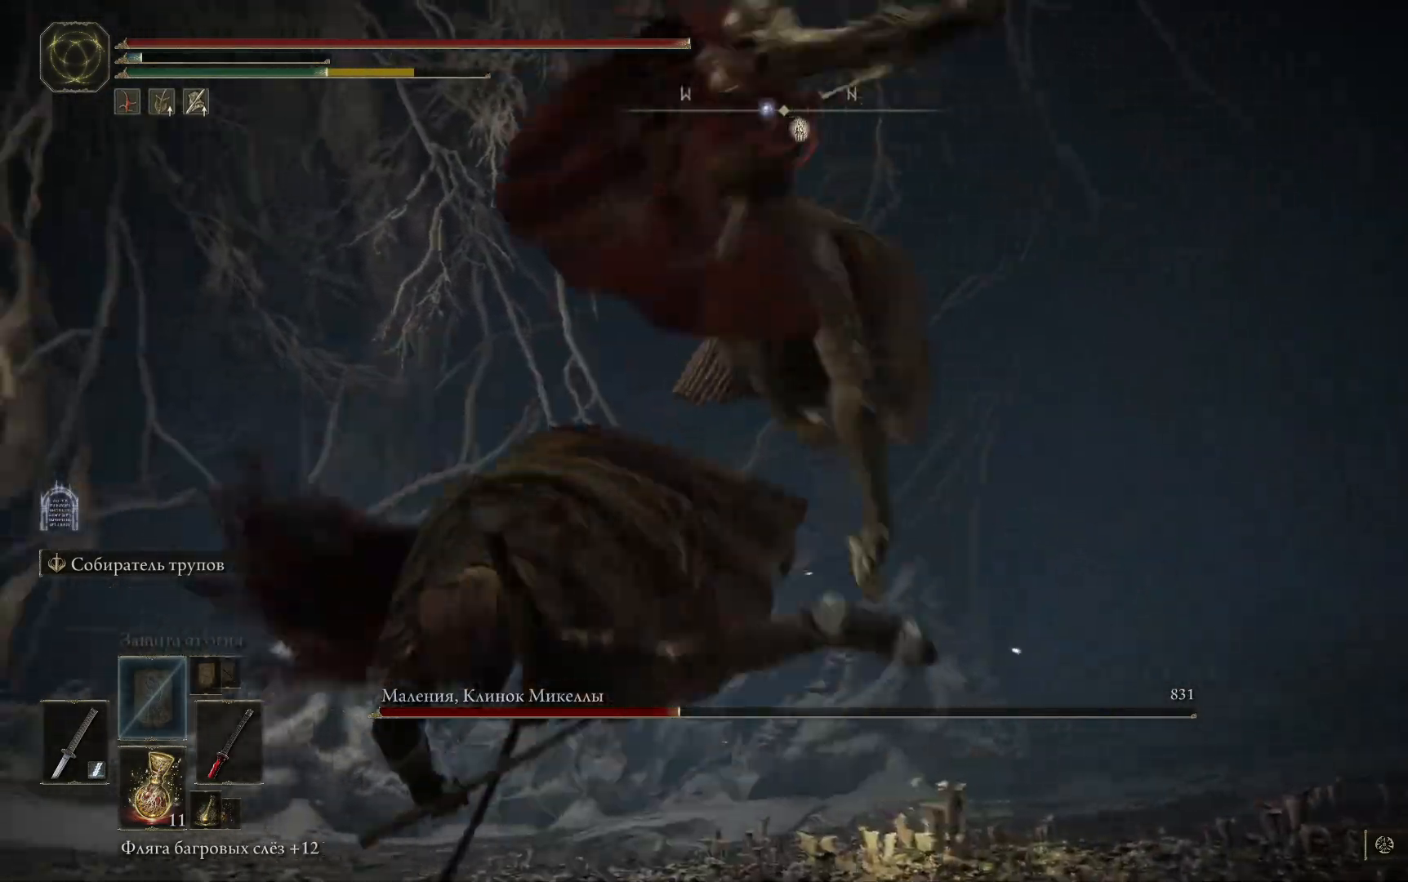
{"buttons": ["B"], "left_stick": "left", "right_stick": "center"}
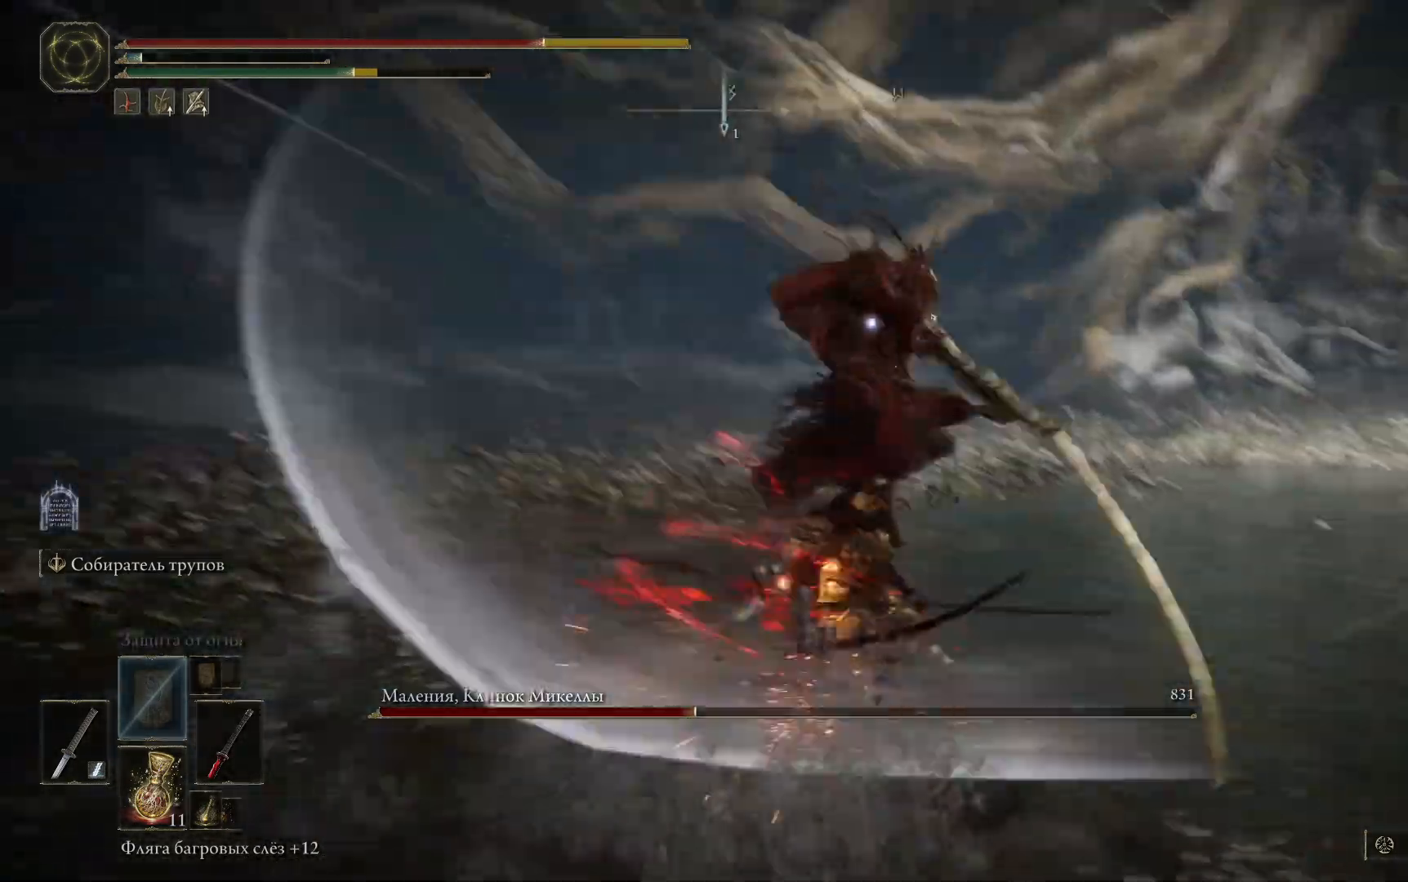
{"buttons": [], "left_stick": "down", "right_stick": "center", "events": [[17, "B", "up"], [117, "B", "down"], [167, "B", "up"], [217, "left_stick", "down-left"], [234, "B", "down"], [317, "B", "up"], [367, "B", "down"], [400, "left_stick", "down"], [450, "B", "up"]]}
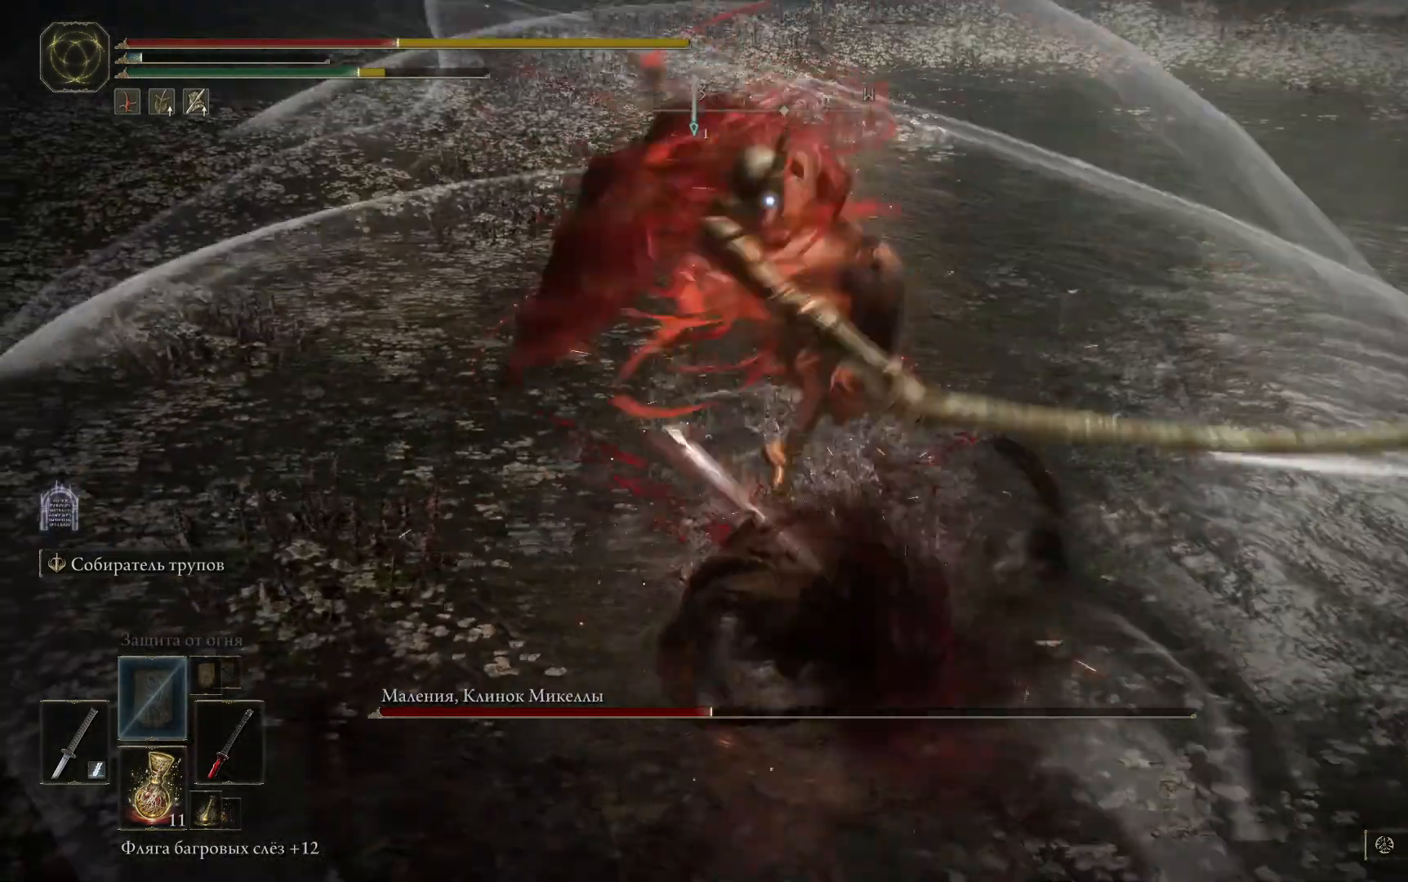
{"buttons": ["B"], "left_stick": "down", "right_stick": "center", "events": [[16, "B", "down"], [116, "B", "up"], [166, "B", "down"], [250, "B", "up"], [317, "B", "down"], [383, "B", "up"], [433, "B", "down"]]}
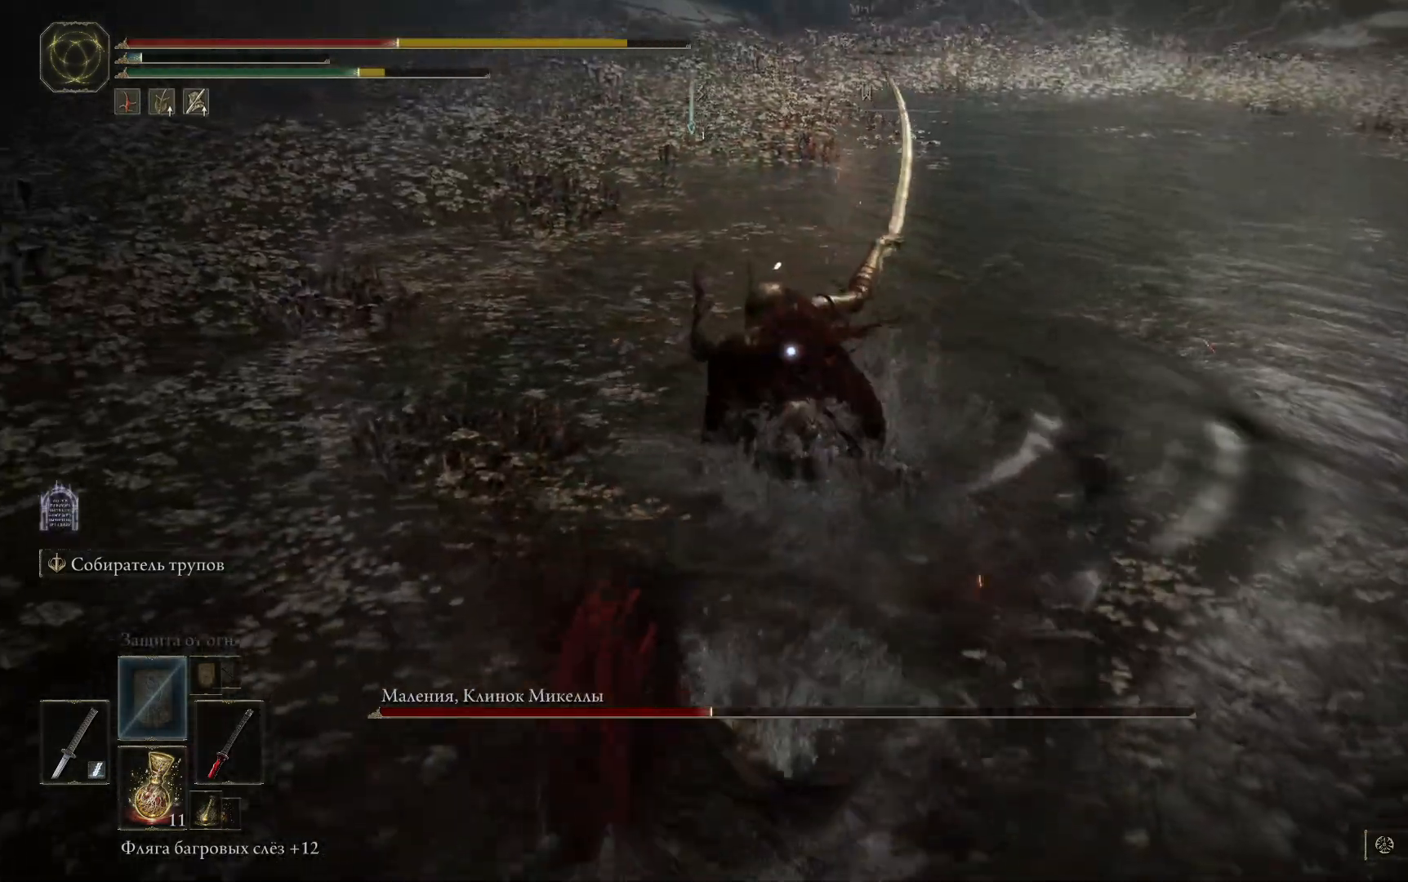
{"buttons": ["B"], "left_stick": "down-left", "right_stick": "center", "events": [[33, "B", "up"], [67, "left_stick", "down-left"], [83, "B", "down"], [167, "B", "up"], [234, "B", "down"], [300, "B", "up"], [367, "B", "down"], [451, "B", "up"], [501, "B", "down"]]}
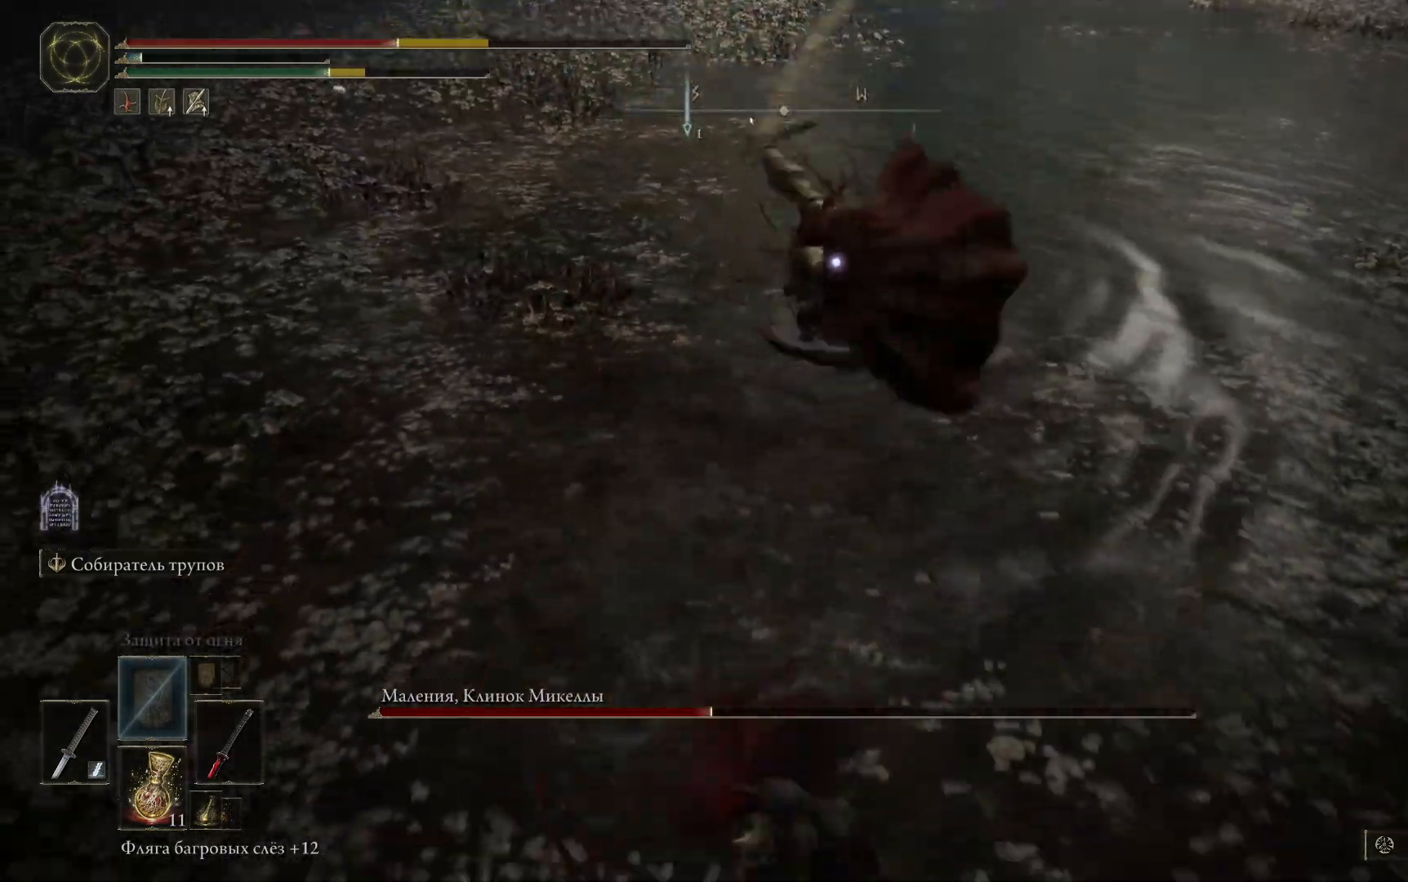
{"buttons": ["B"], "left_stick": "down-left", "right_stick": "center", "events": [[100, "B", "up"], [150, "B", "down"], [233, "B", "up"], [300, "B", "down"], [400, "B", "up"], [467, "B", "down"]]}
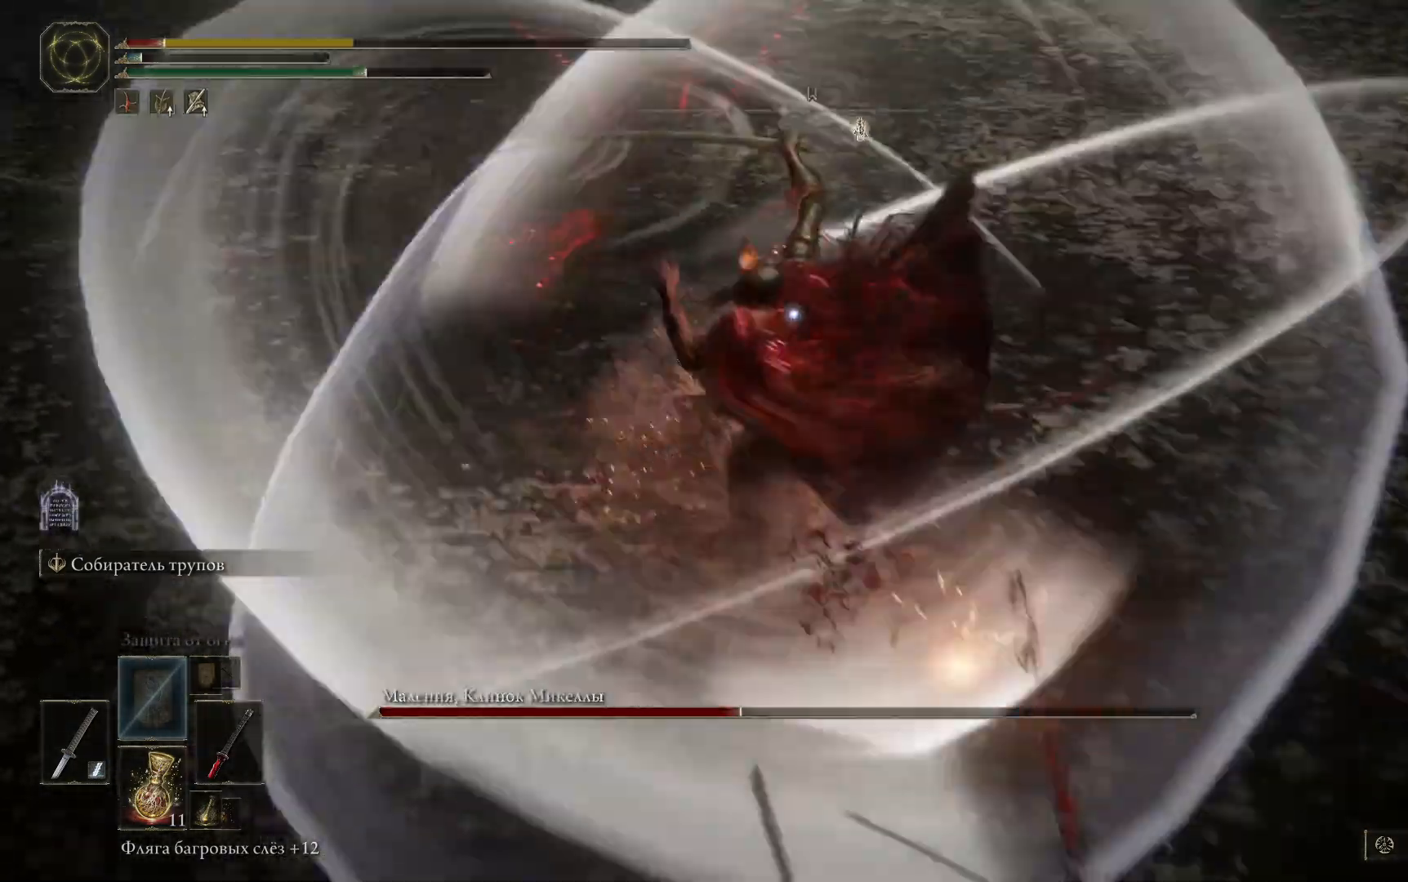
{"buttons": [], "left_stick": "down", "right_stick": "center", "events": [[50, "B", "up"], [83, "B", "down"], [167, "B", "up"], [217, "left_stick", "down"], [234, "B", "down"], [300, "B", "up"], [400, "B", "down"], [451, "B", "up"]]}
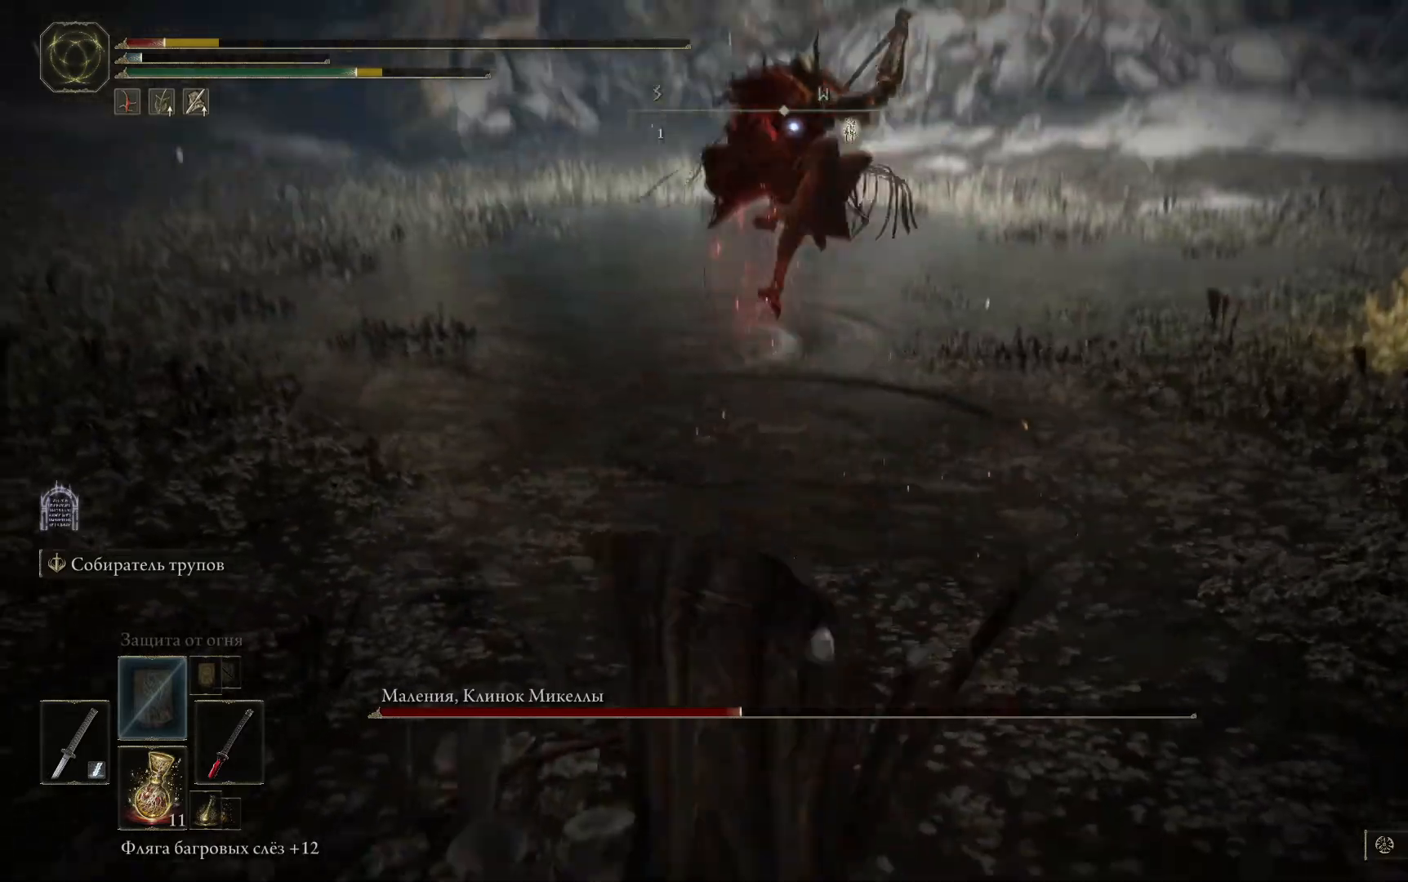
{"buttons": ["B"], "left_stick": "down", "right_stick": "center", "events": [[33, "B", "down"], [133, "B", "up"], [166, "B", "down"], [283, "B", "up"], [317, "B", "down"], [417, "B", "up"], [467, "B", "down"]]}
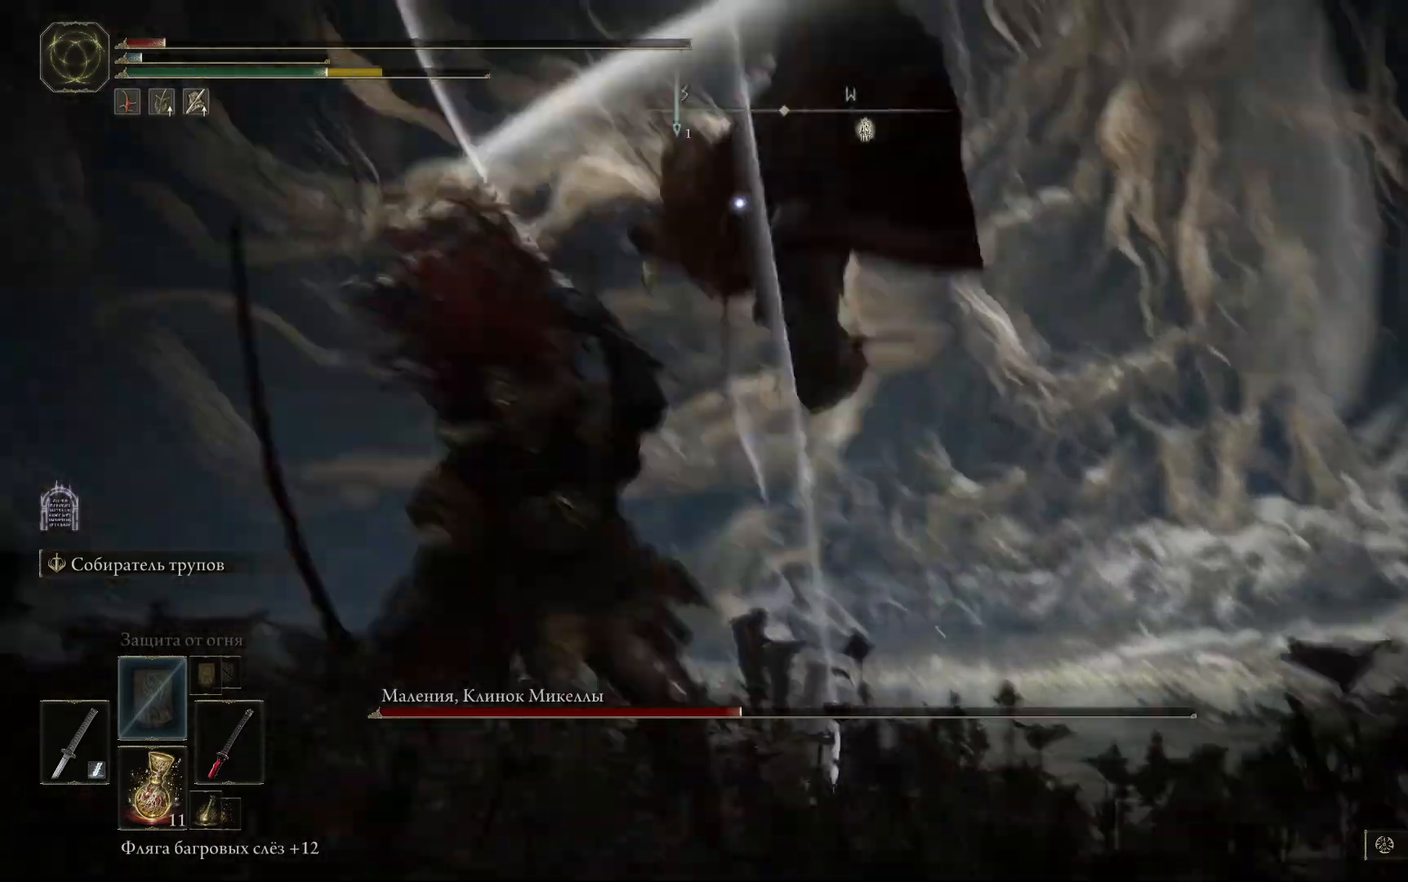
{"buttons": [], "left_stick": "down", "right_stick": "center", "events": [[50, "B", "up"], [117, "B", "down"], [200, "B", "up"], [350, "B", "down"], [451, "B", "up"]]}
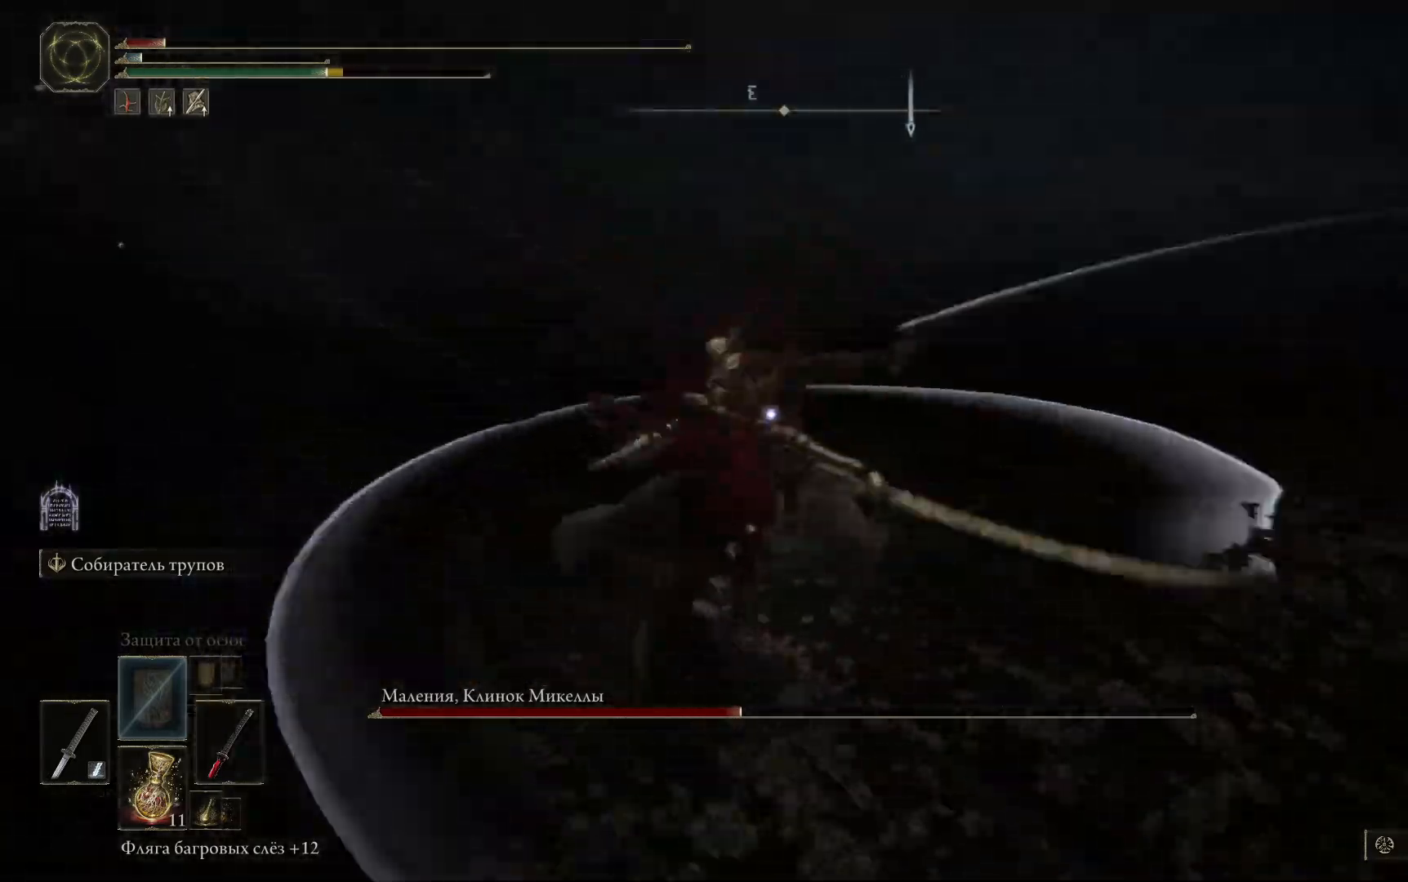
{"buttons": ["B"], "left_stick": "down", "right_stick": "center", "events": [[16, "B", "down"], [116, "B", "up"], [183, "B", "down"], [250, "B", "up"], [333, "B", "down"], [417, "B", "up"], [483, "B", "down"]]}
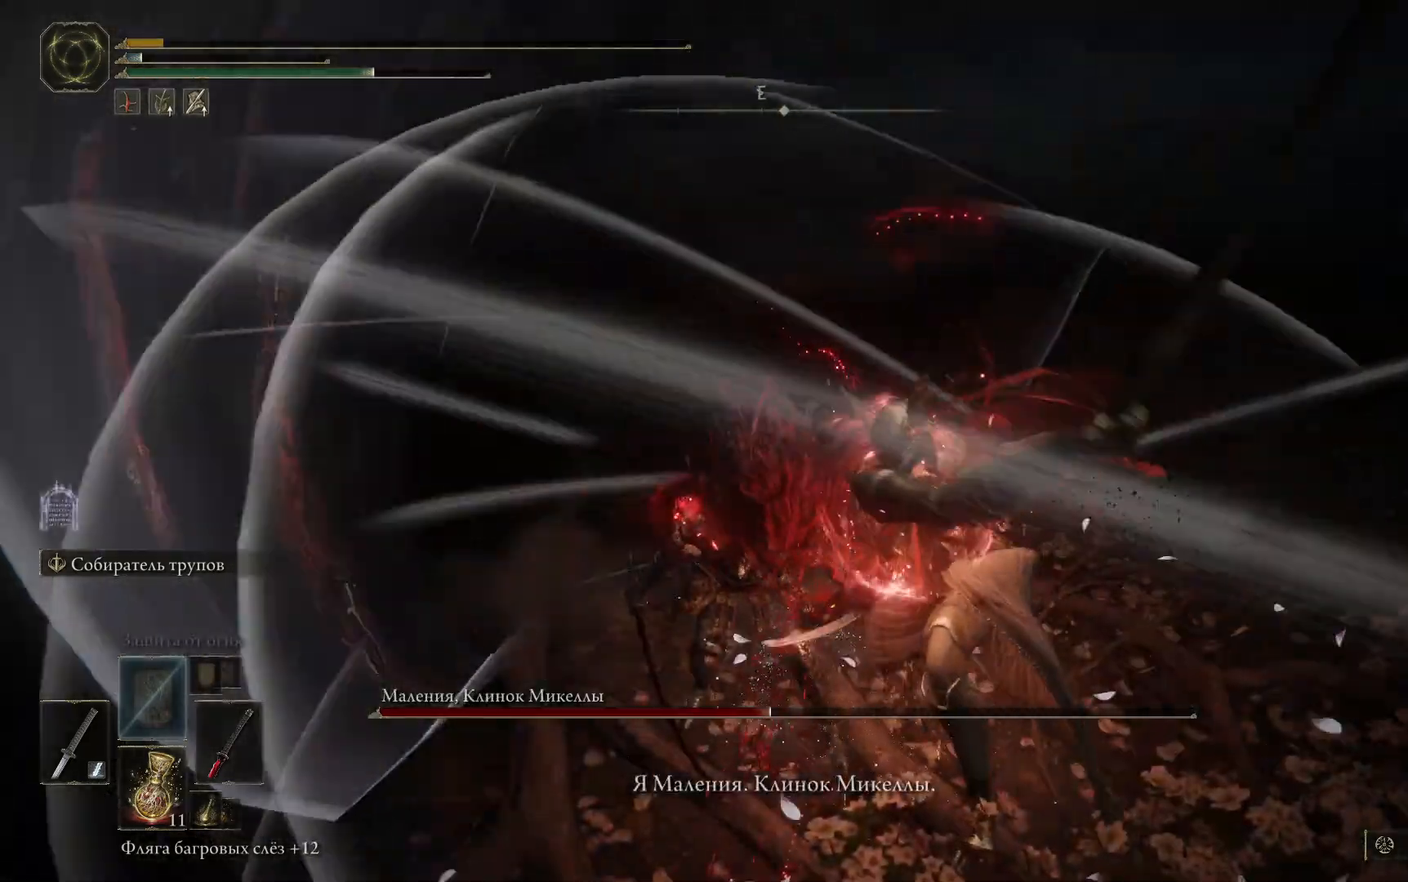
{"buttons": [], "left_stick": "down", "right_stick": "center", "events": [[67, "B", "up"], [150, "B", "down"], [200, "B", "up"], [317, "B", "down"], [367, "B", "up"]]}
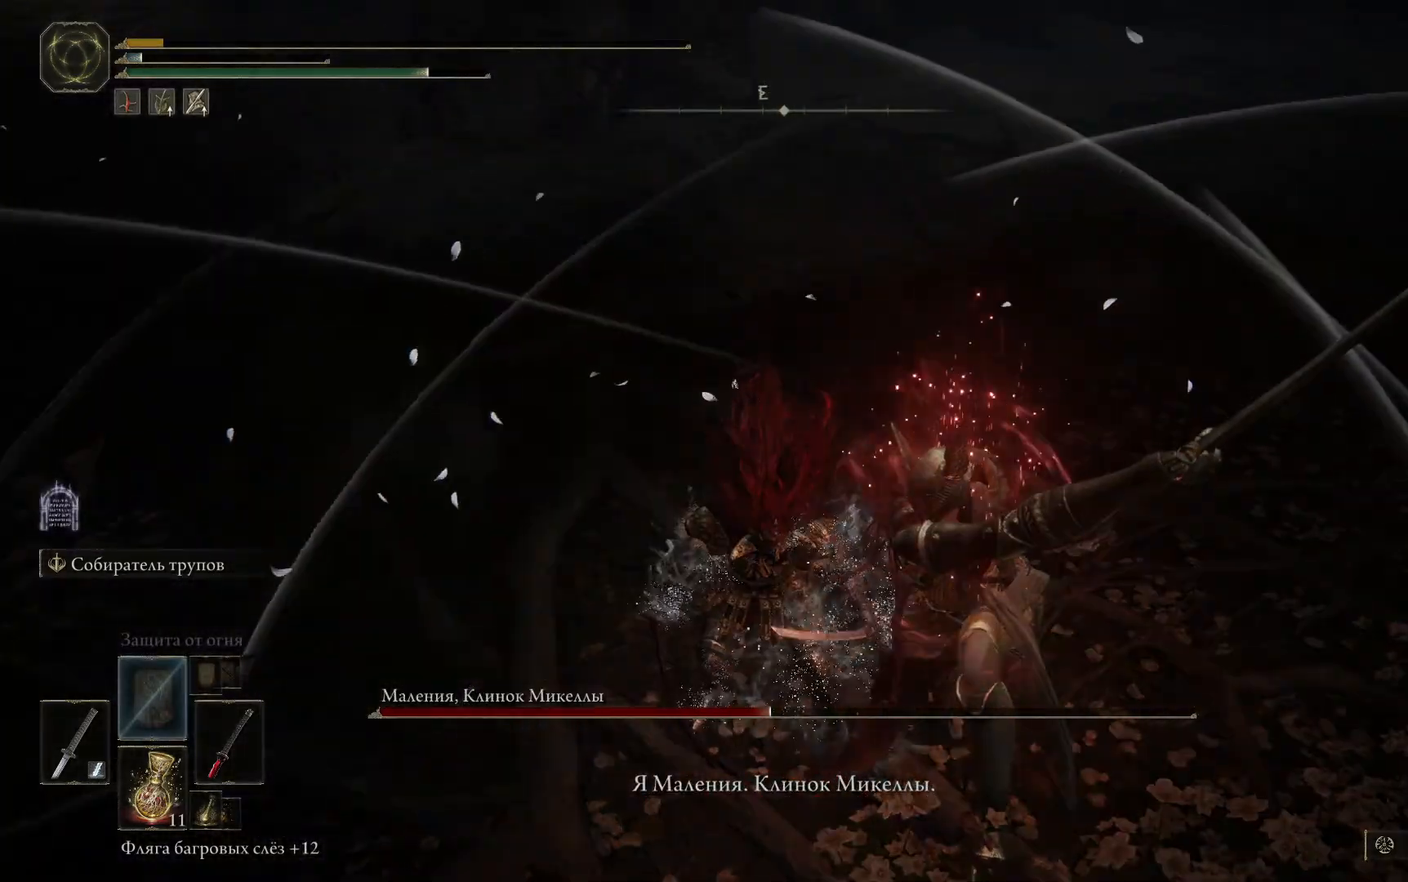
{"buttons": [], "left_stick": "down", "right_stick": "left", "events": [[333, "right_stick", "left"]]}
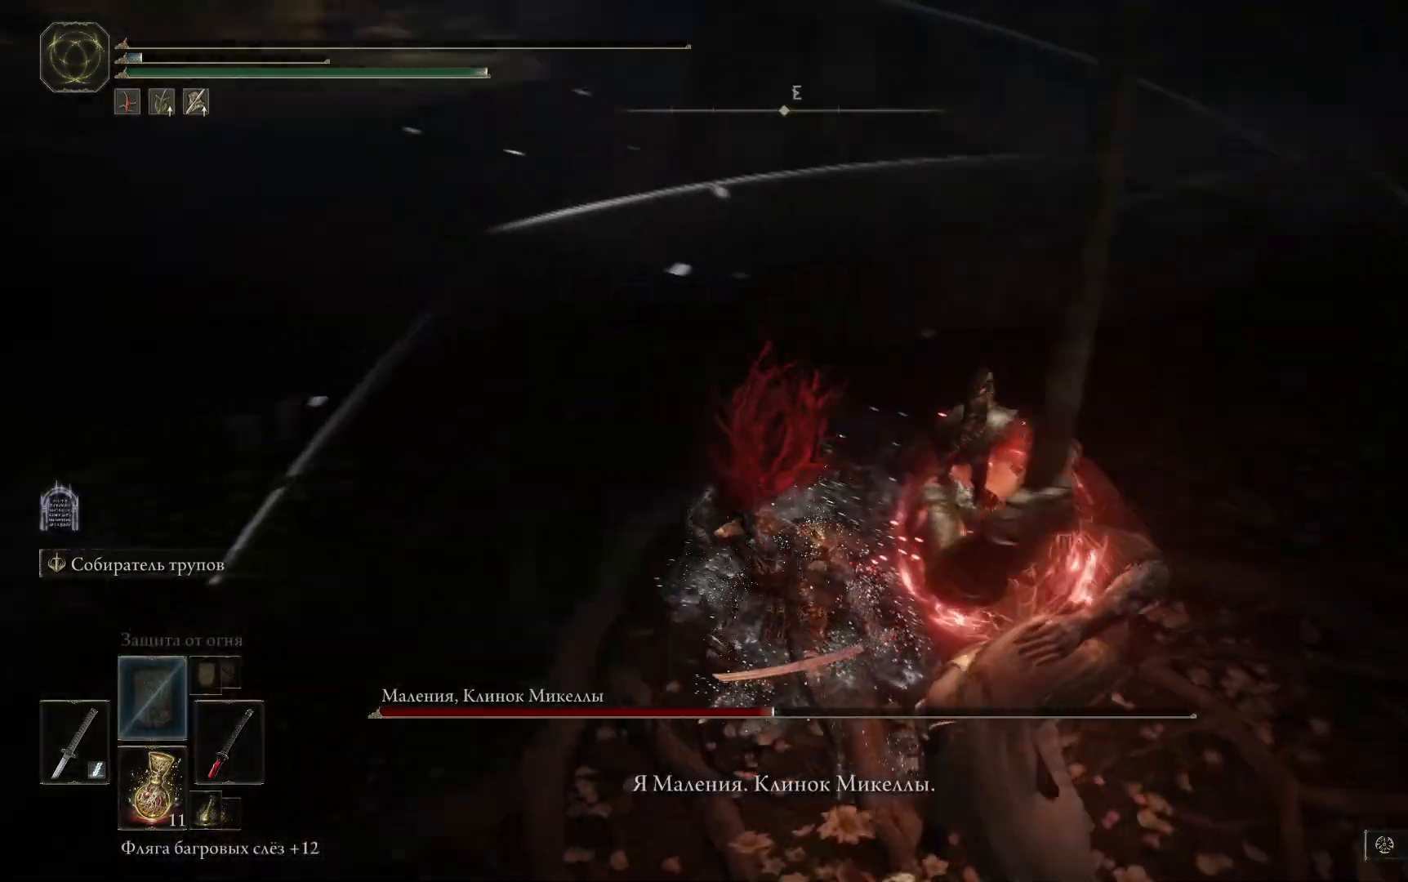
{"buttons": [], "left_stick": "center", "right_stick": "left", "events": [[300, "left_stick", "center"]]}
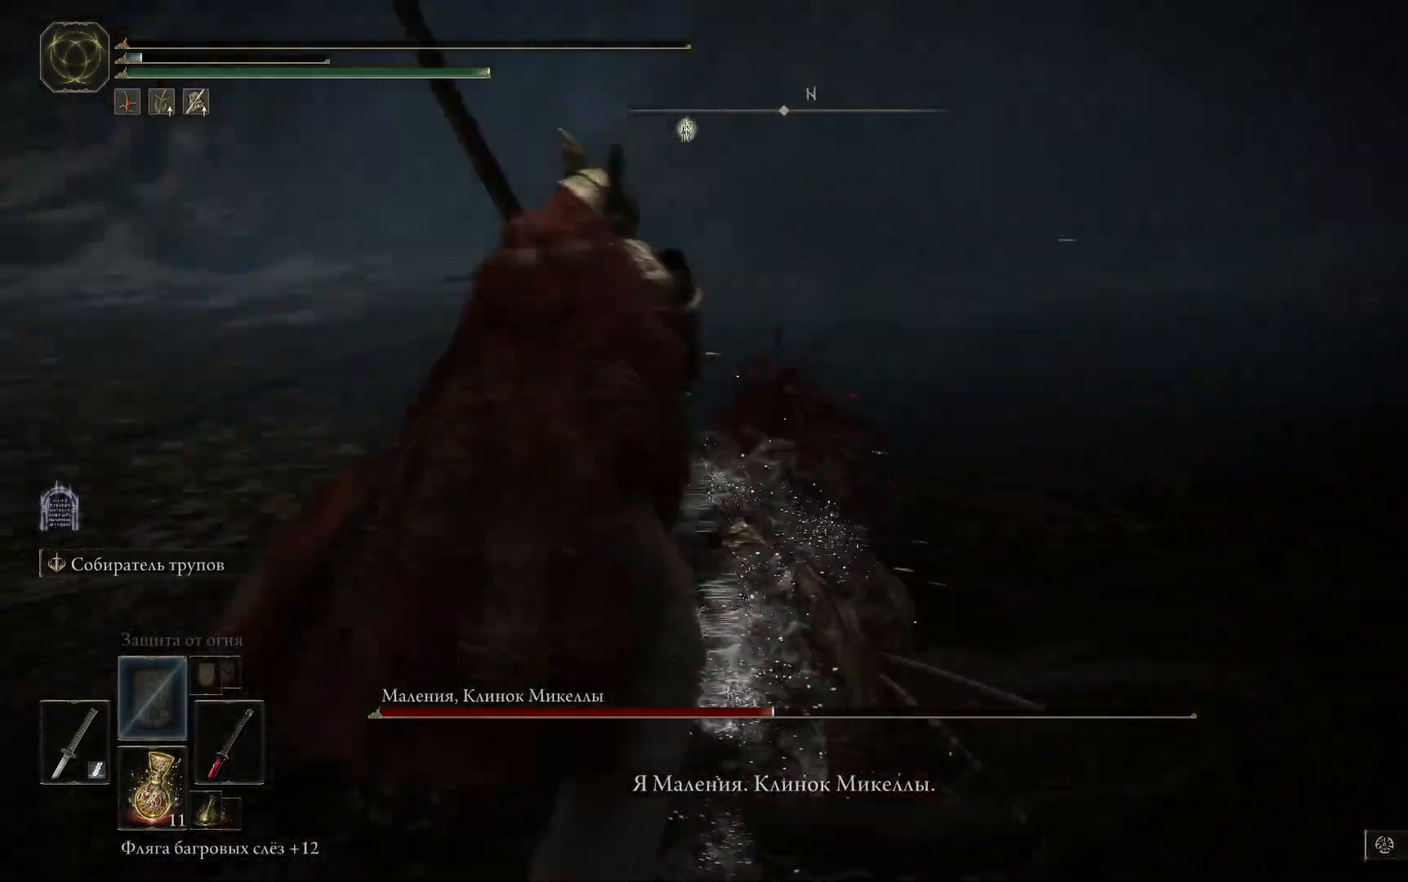
{"buttons": [], "left_stick": "center", "right_stick": "left", "events": []}
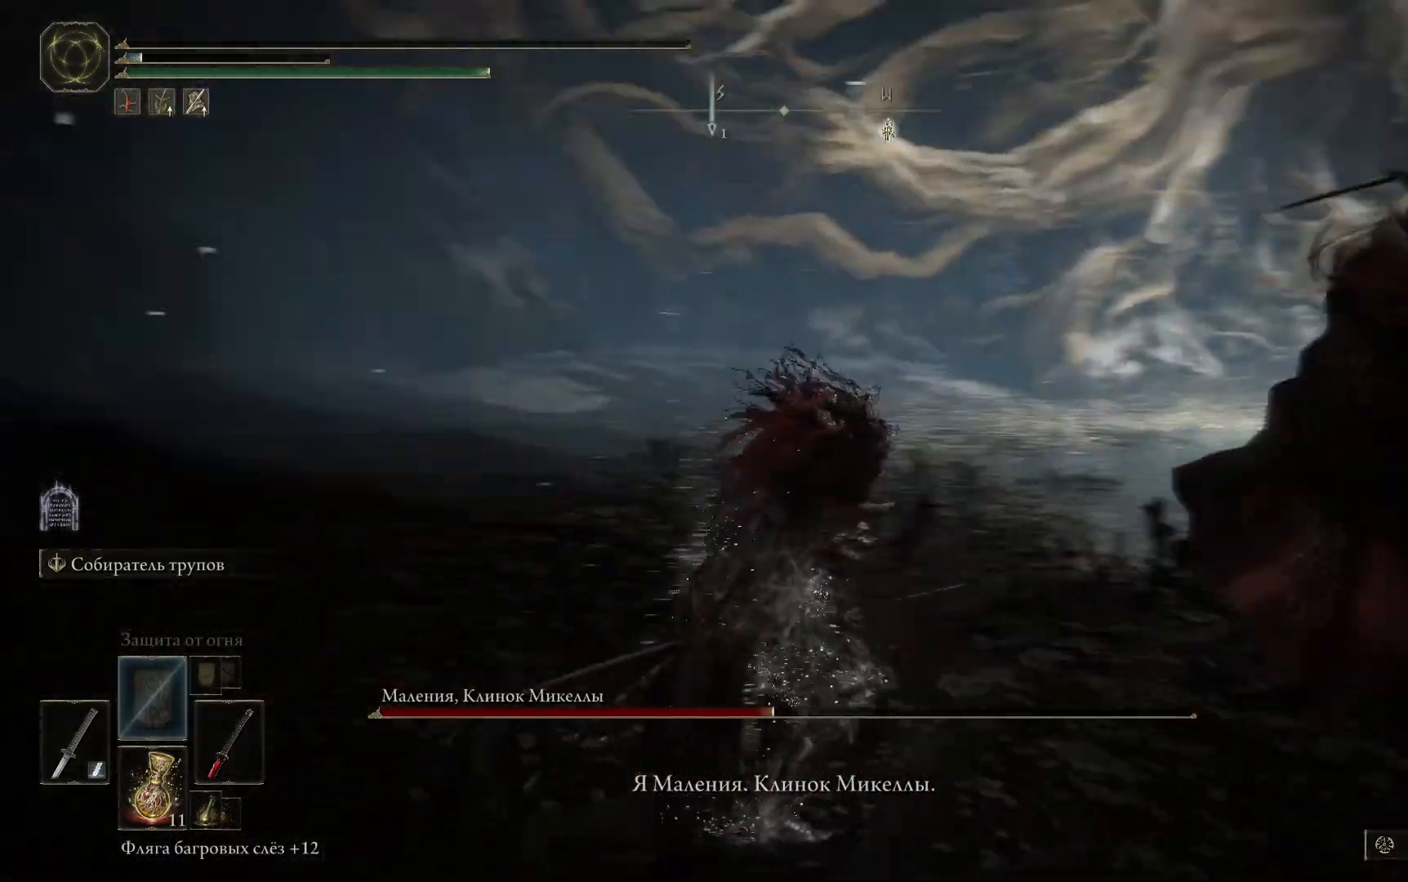
{"buttons": [], "left_stick": "center", "right_stick": "left", "events": []}
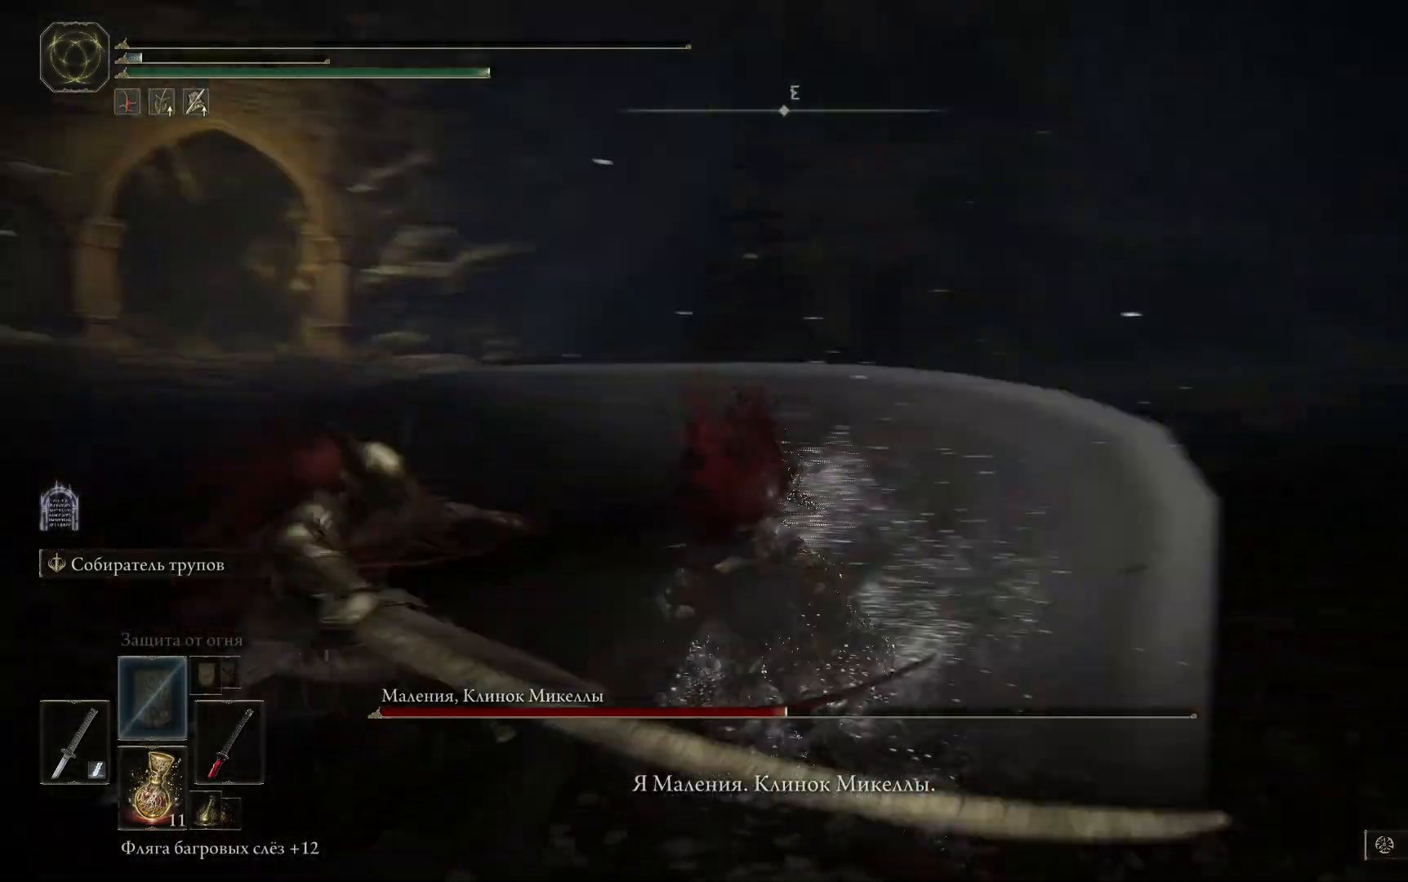
{"buttons": [], "left_stick": "center", "right_stick": "left", "events": []}
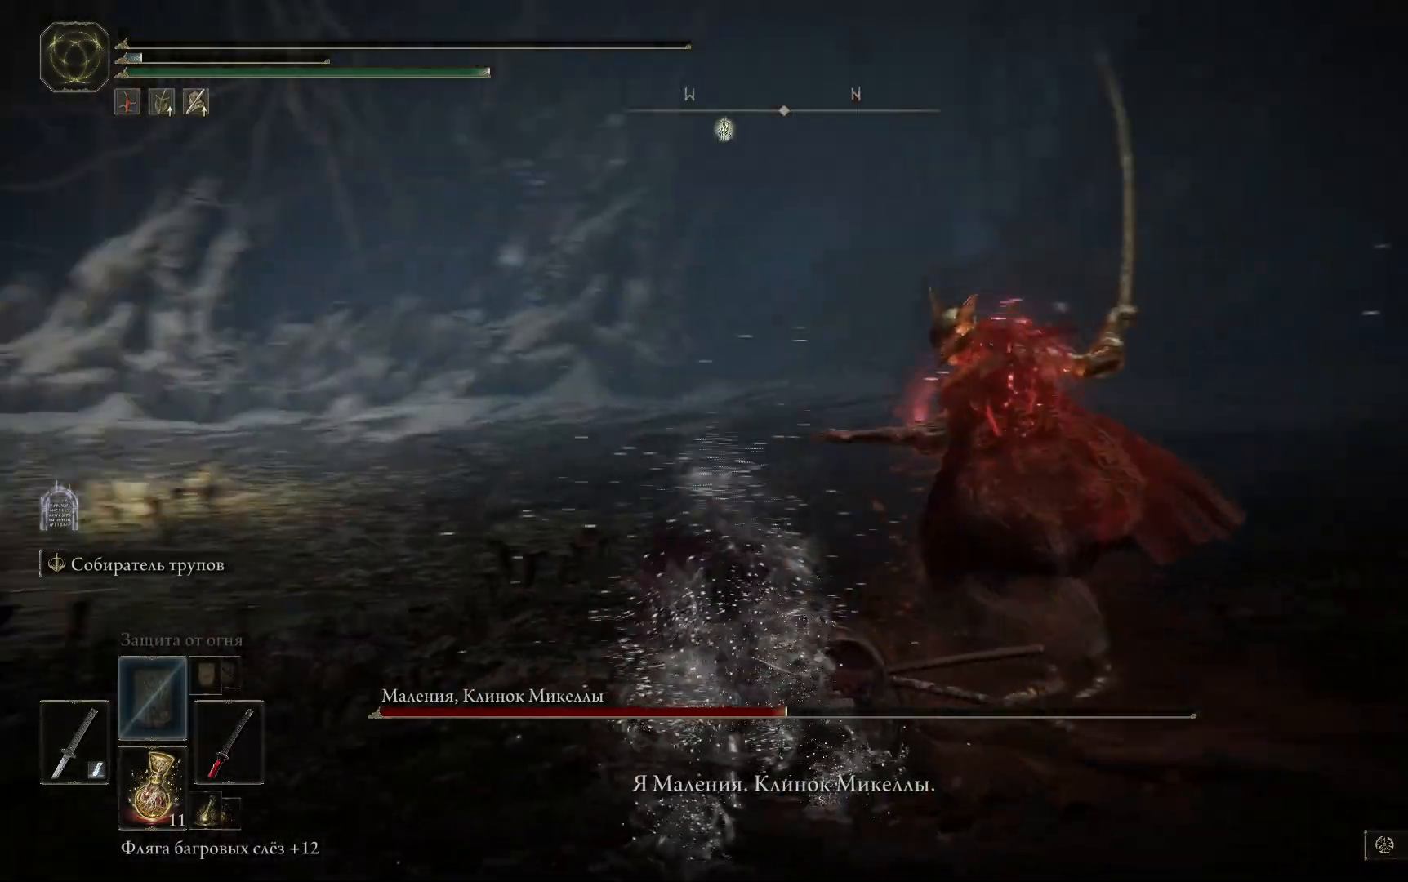
{"buttons": [], "left_stick": "center", "right_stick": "center", "events": [[317, "right_stick", "center"]]}